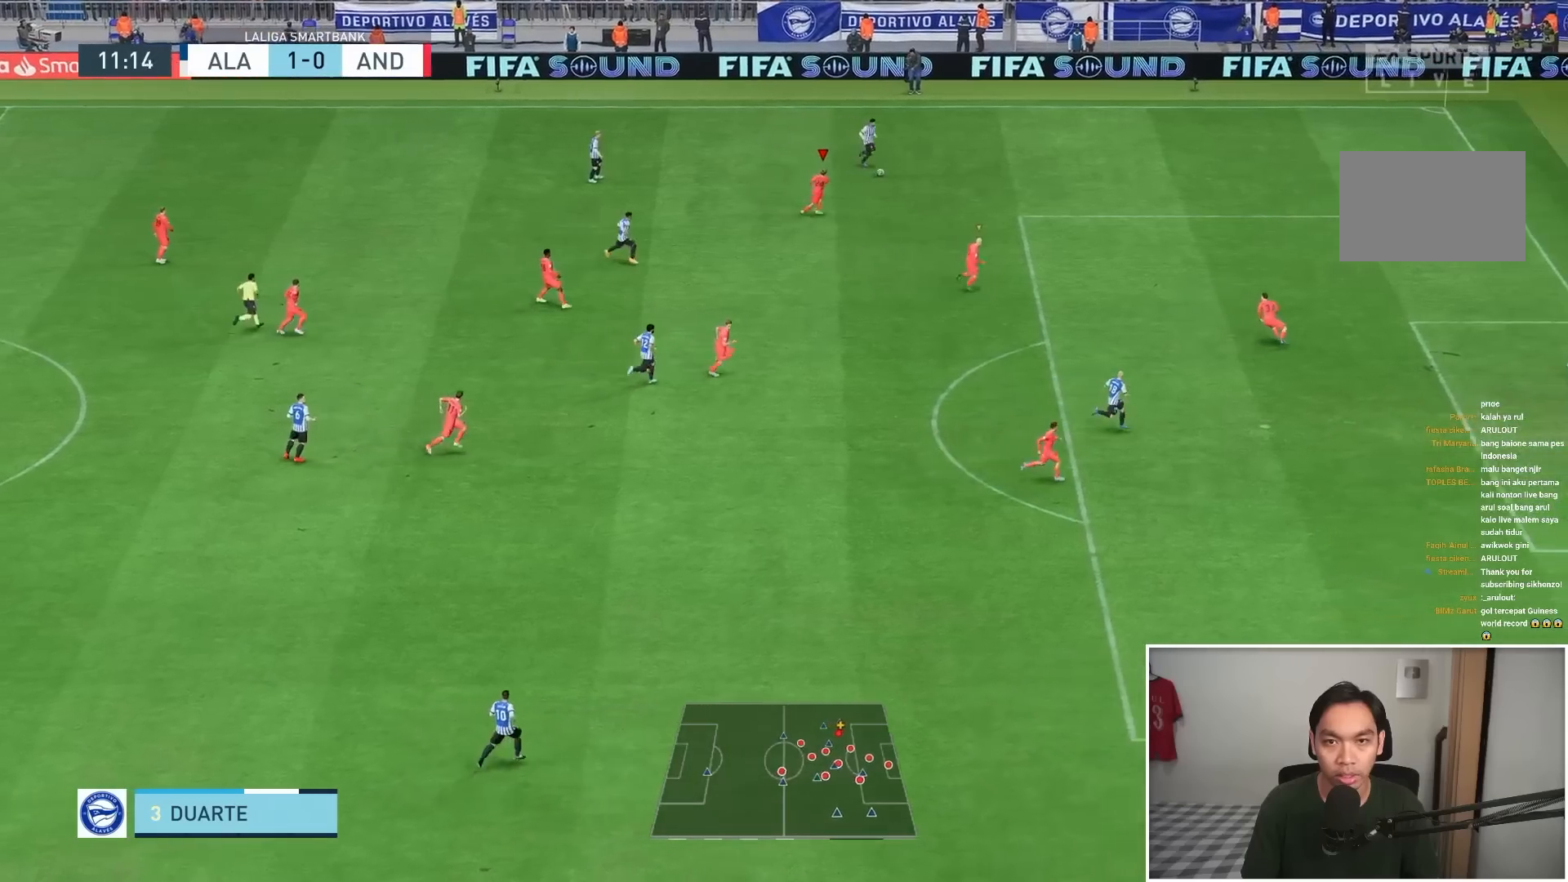
Gameplay with a controller (PlayStation layout); each line is a JSON object with the inputs held at the frame after it (dt_ms = milliseconds from this image to that frame). "events" lists button and stick changes between this image and that frame as [ms after this image, input, new state], when the widget could be followed in between. Not read: L3 R3.
{"dt_ms": 500, "buttons": ["R1"], "left_stick": "down-right", "right_stick": "center", "events": []}
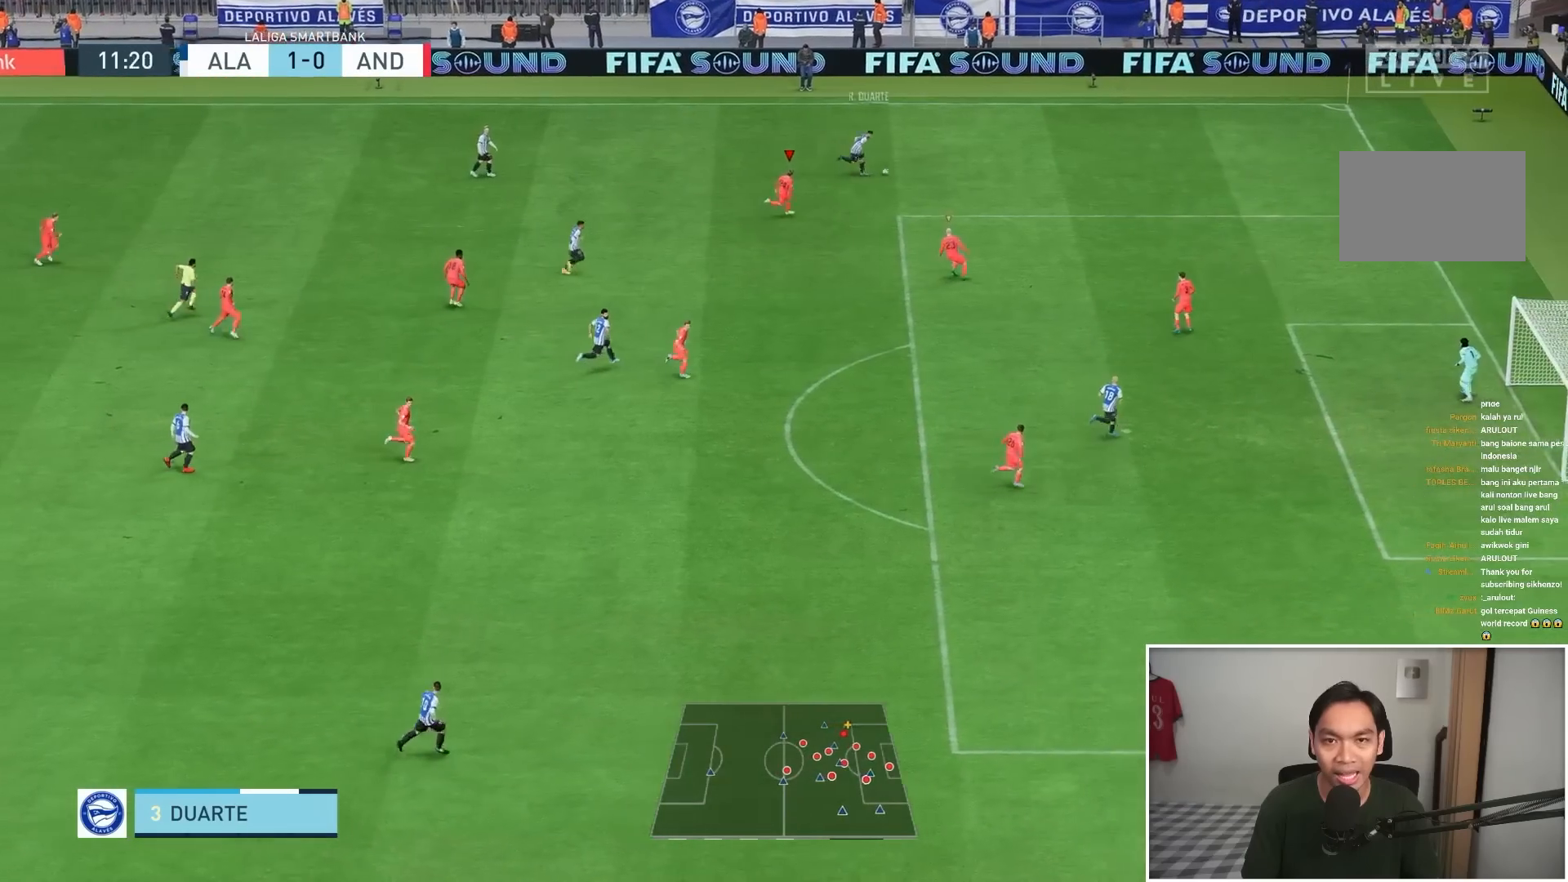
{"dt_ms": 500, "buttons": ["R1"], "left_stick": "down-right", "right_stick": "center", "events": []}
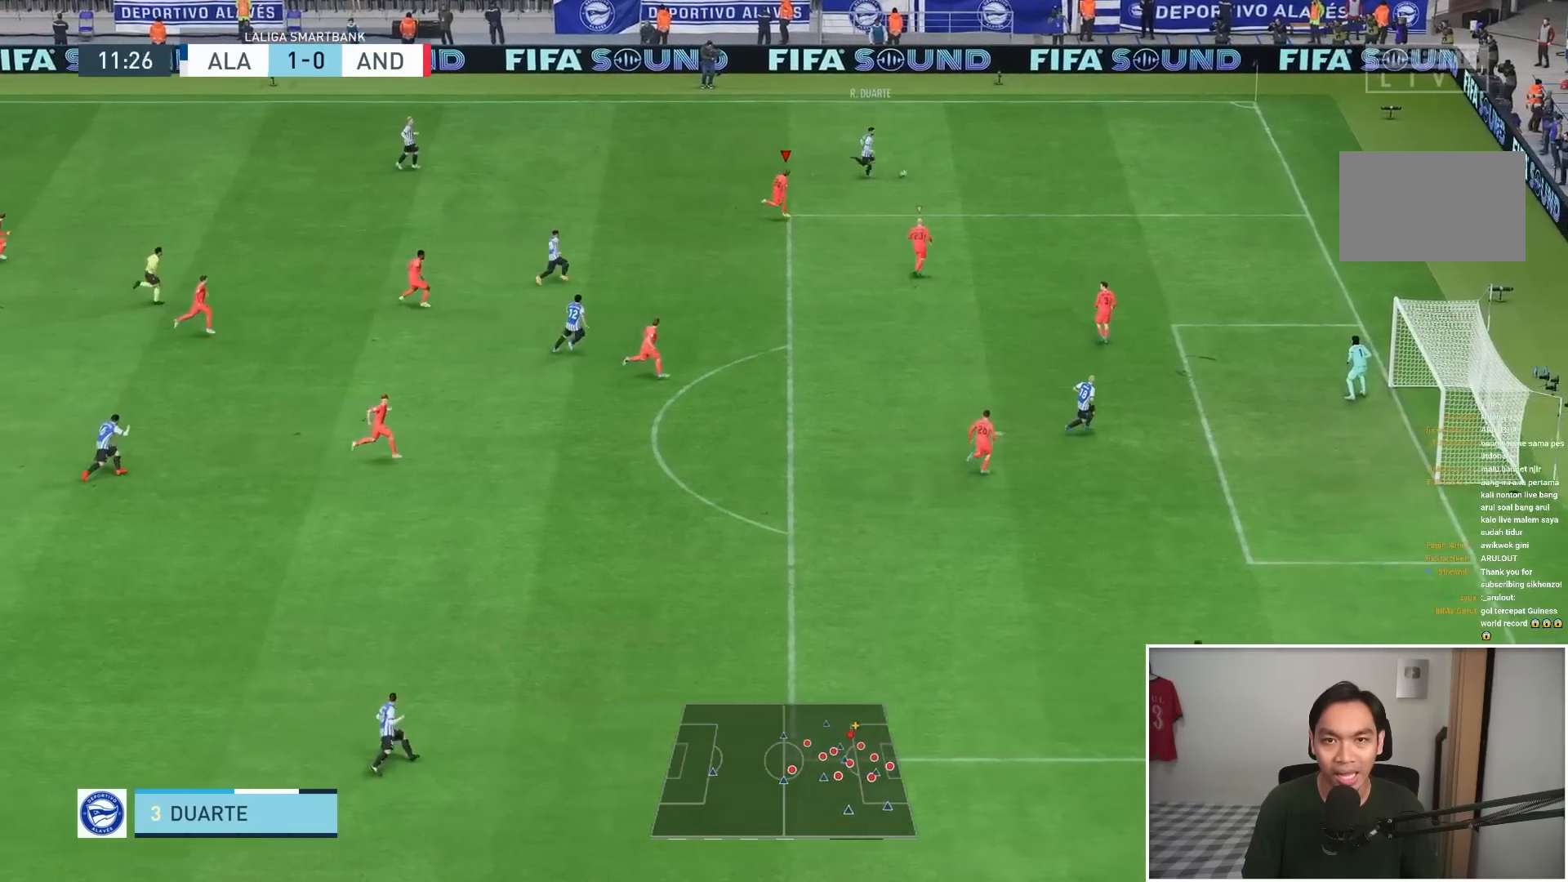
{"dt_ms": 500, "buttons": ["R1"], "left_stick": "down-right", "right_stick": "center", "events": []}
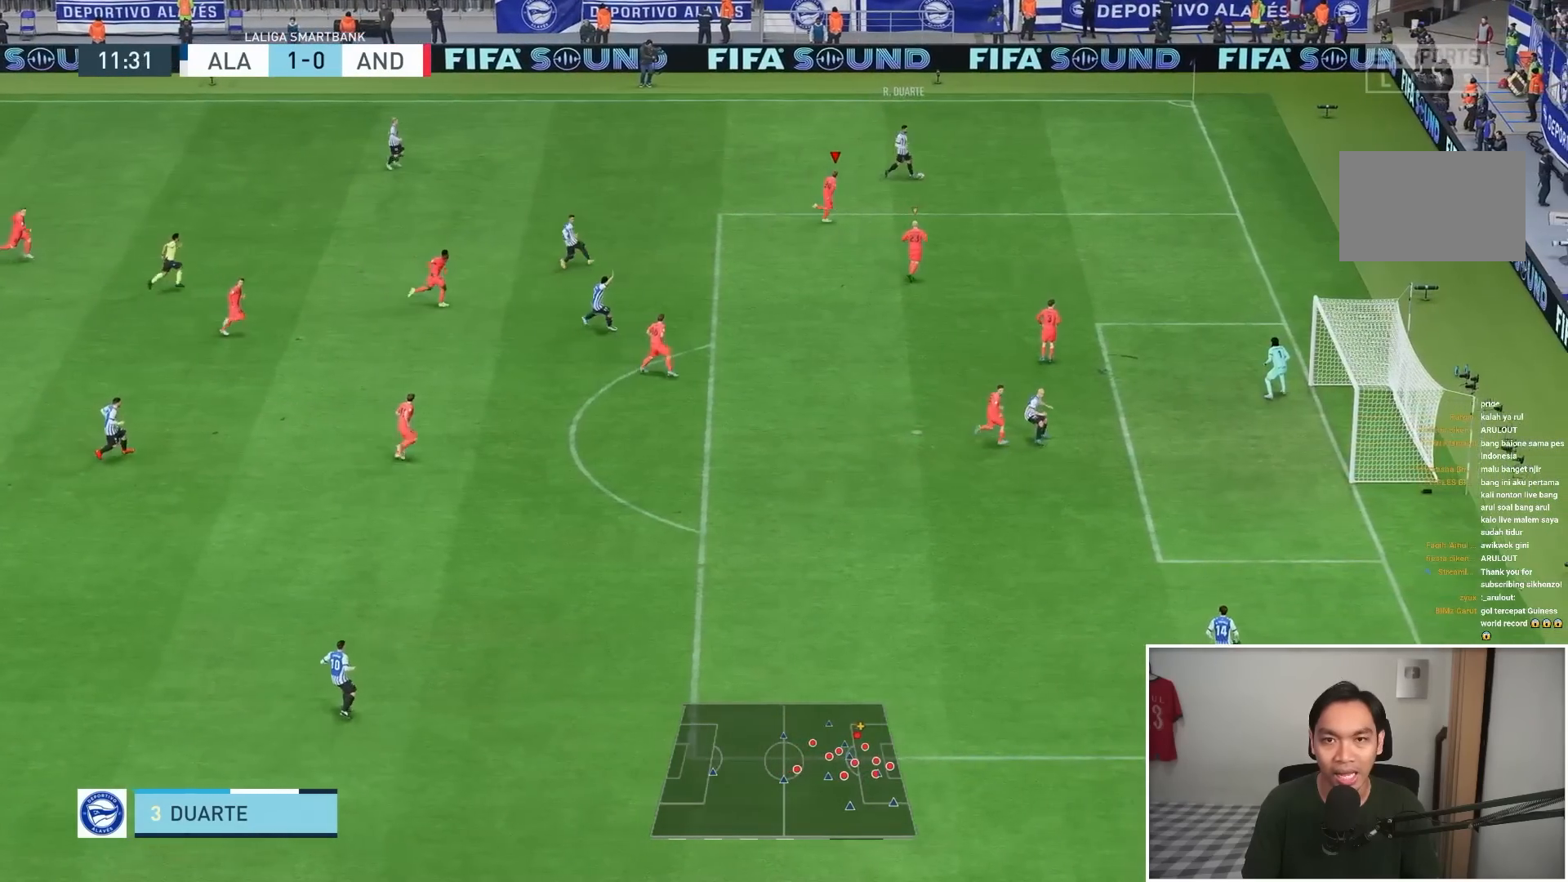
{"dt_ms": 500, "buttons": ["L2"], "left_stick": "down", "right_stick": "center"}
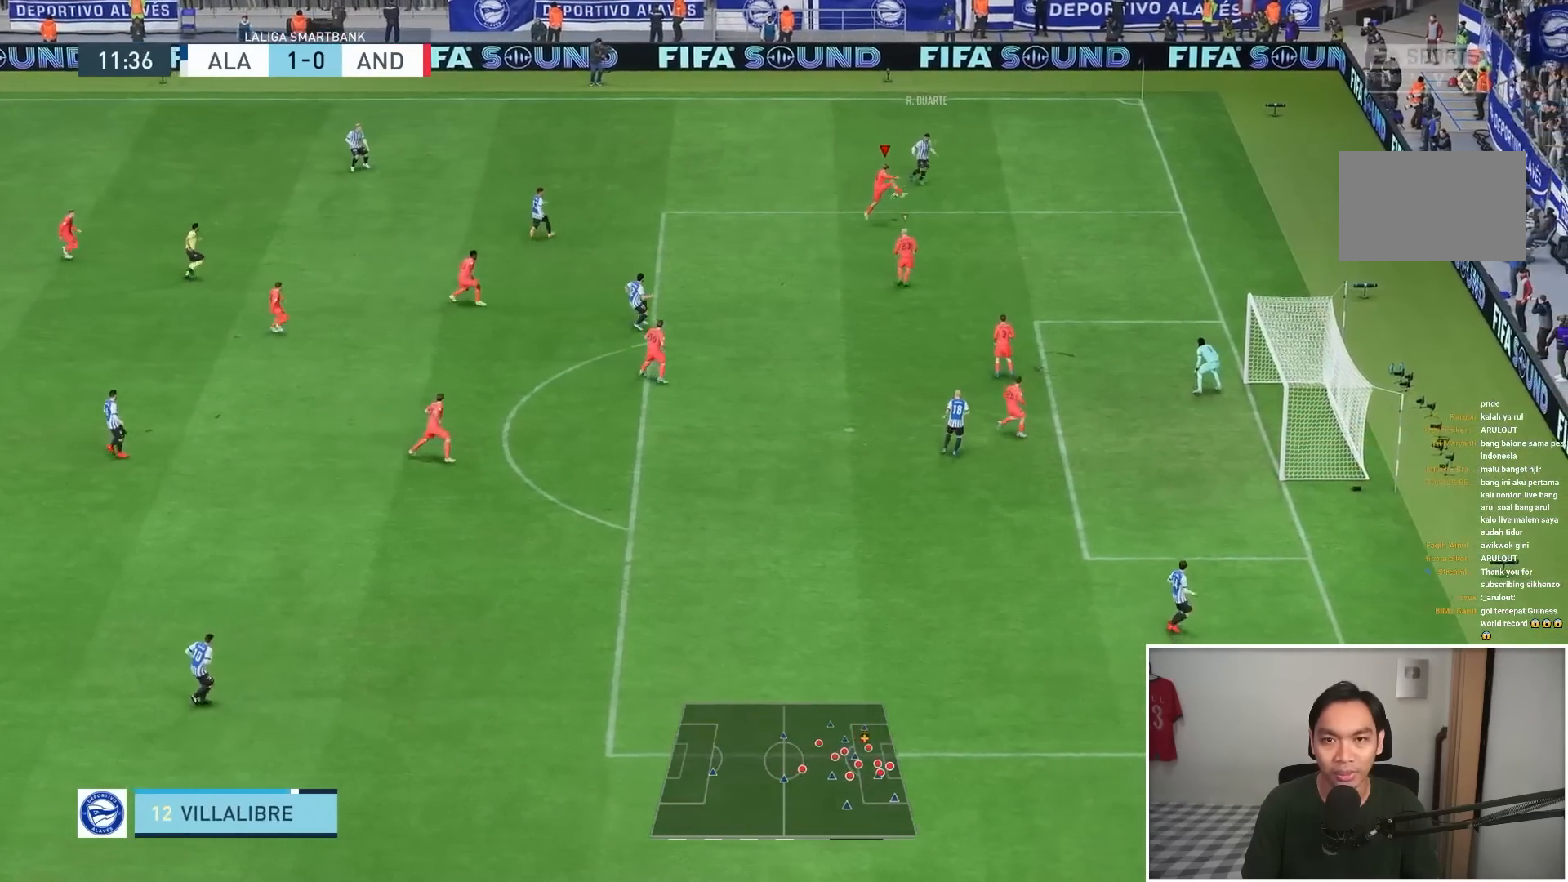
{"dt_ms": 500, "buttons": ["L2", "R1"], "left_stick": "down-left", "right_stick": "center"}
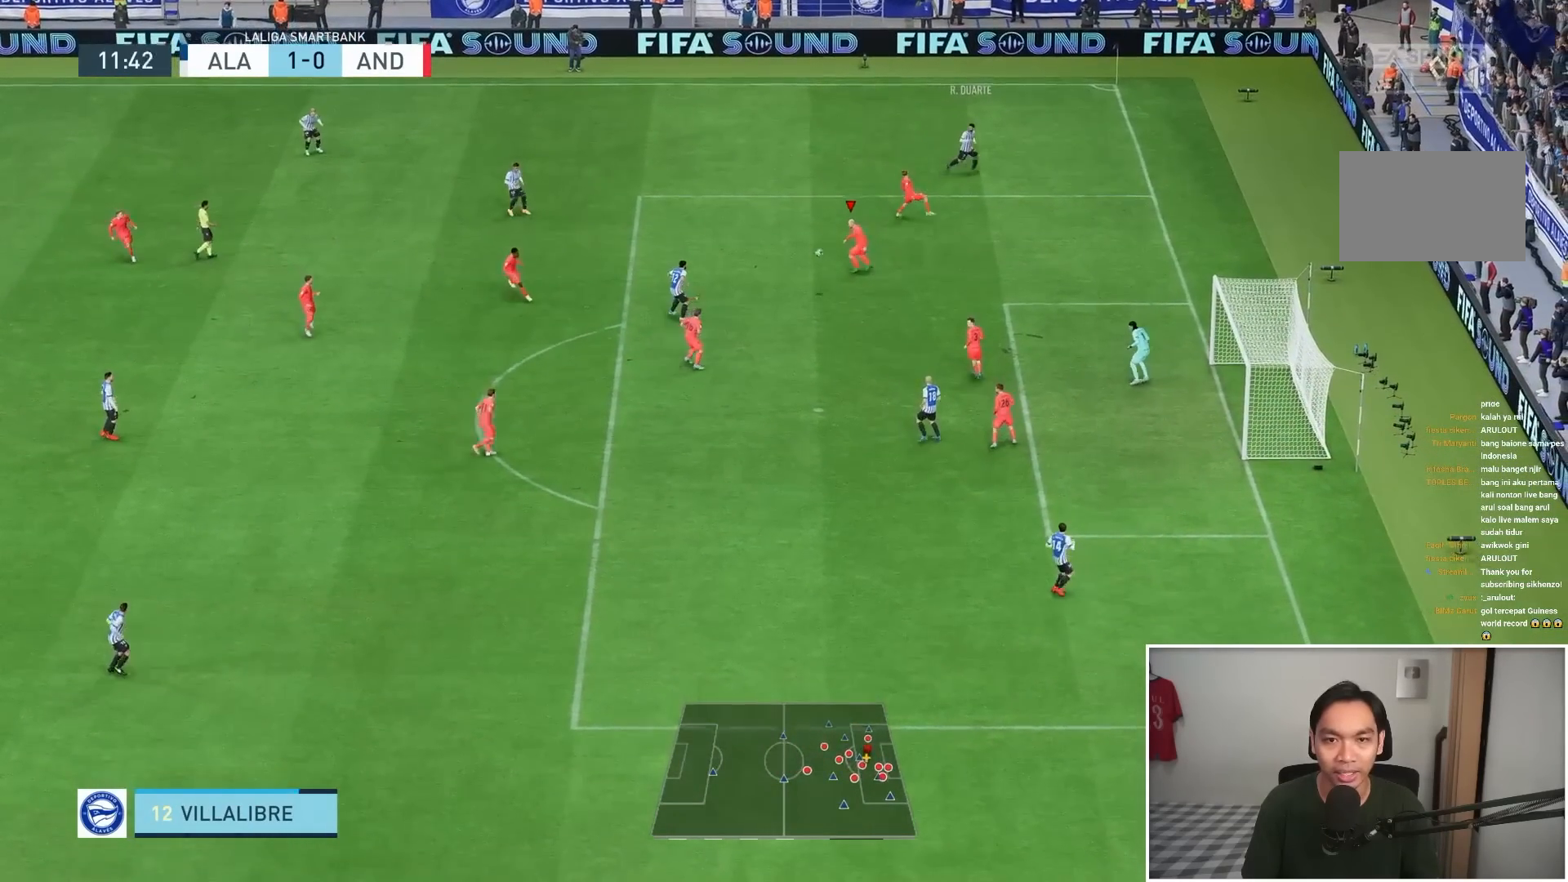
{"dt_ms": 500, "buttons": ["L2", "R1"], "left_stick": "down-left", "right_stick": "center", "events": [[33, "left_stick", "left"], [67, "R1", "up"], [100, "CROSS", "down"], [233, "left_stick", "down"], [267, "L1", "down"], [300, "CROSS", "up"], [300, "R1", "down"], [433, "L1", "up"], [433, "left_stick", "down-left"]]}
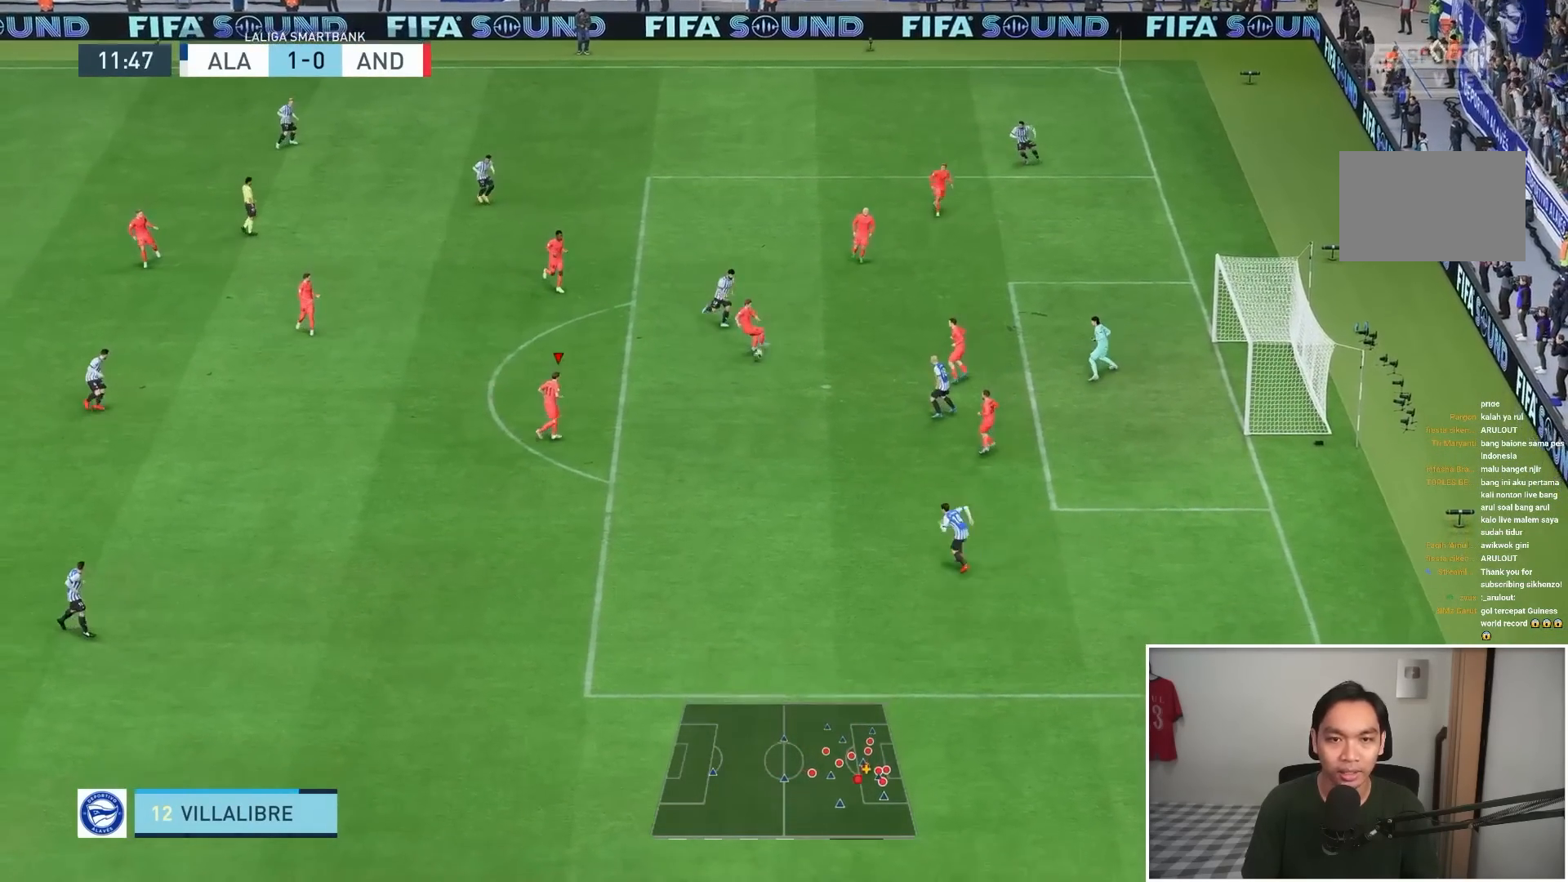
{"dt_ms": 500, "buttons": ["L2"], "left_stick": "down-left", "right_stick": "center", "events": [[33, "R1", "up"]]}
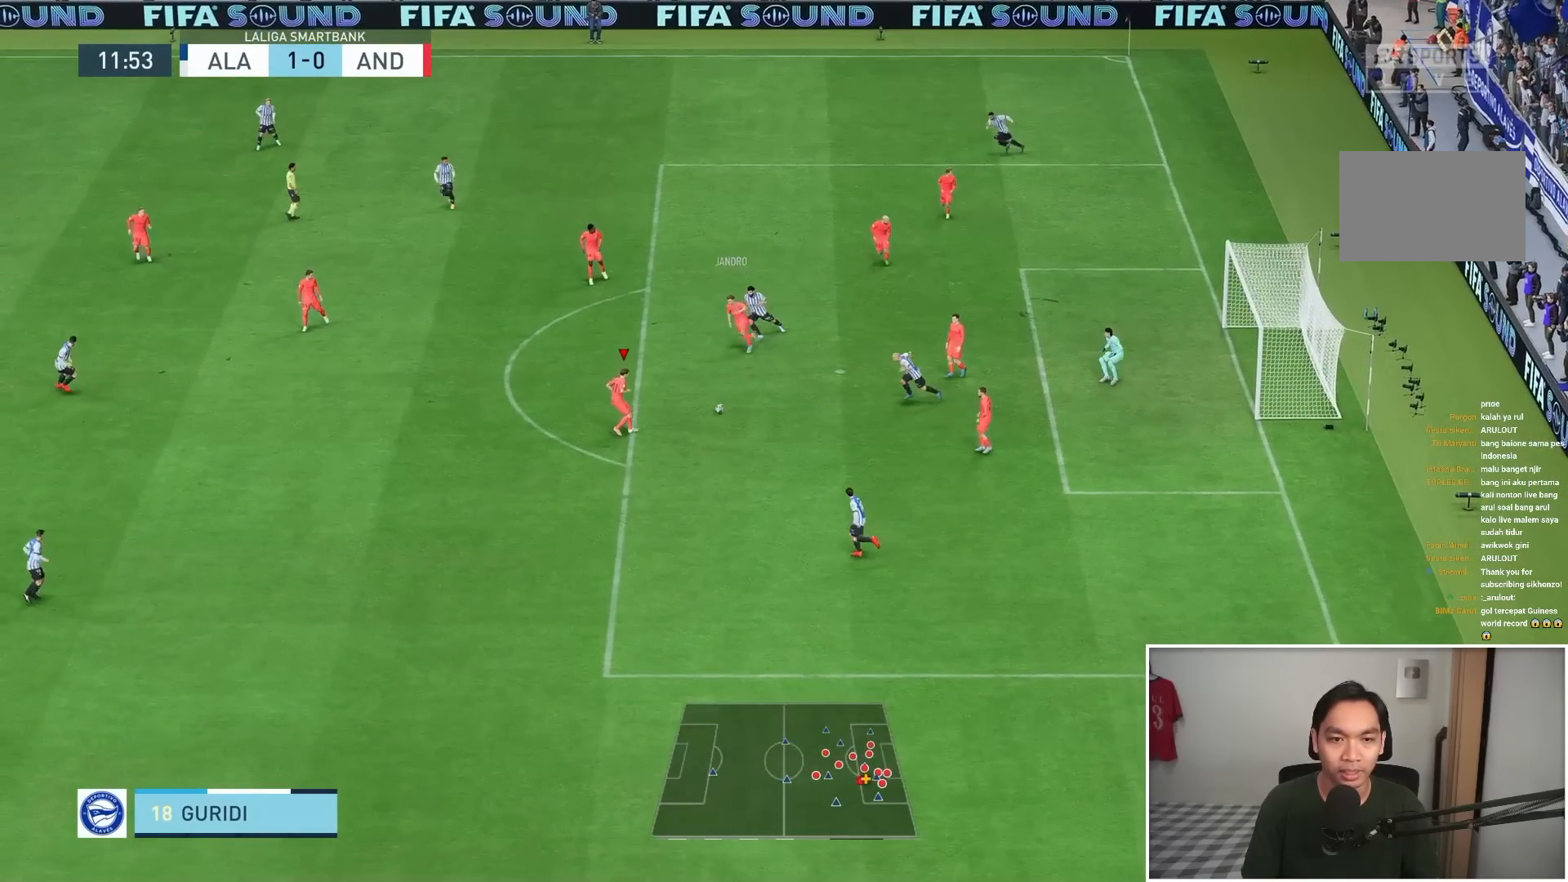
{"dt_ms": 500, "buttons": ["CROSS"], "left_stick": "left", "right_stick": "center", "events": [[50, "L2", "up"], [117, "left_stick", "left"], [467, "CROSS", "down"]]}
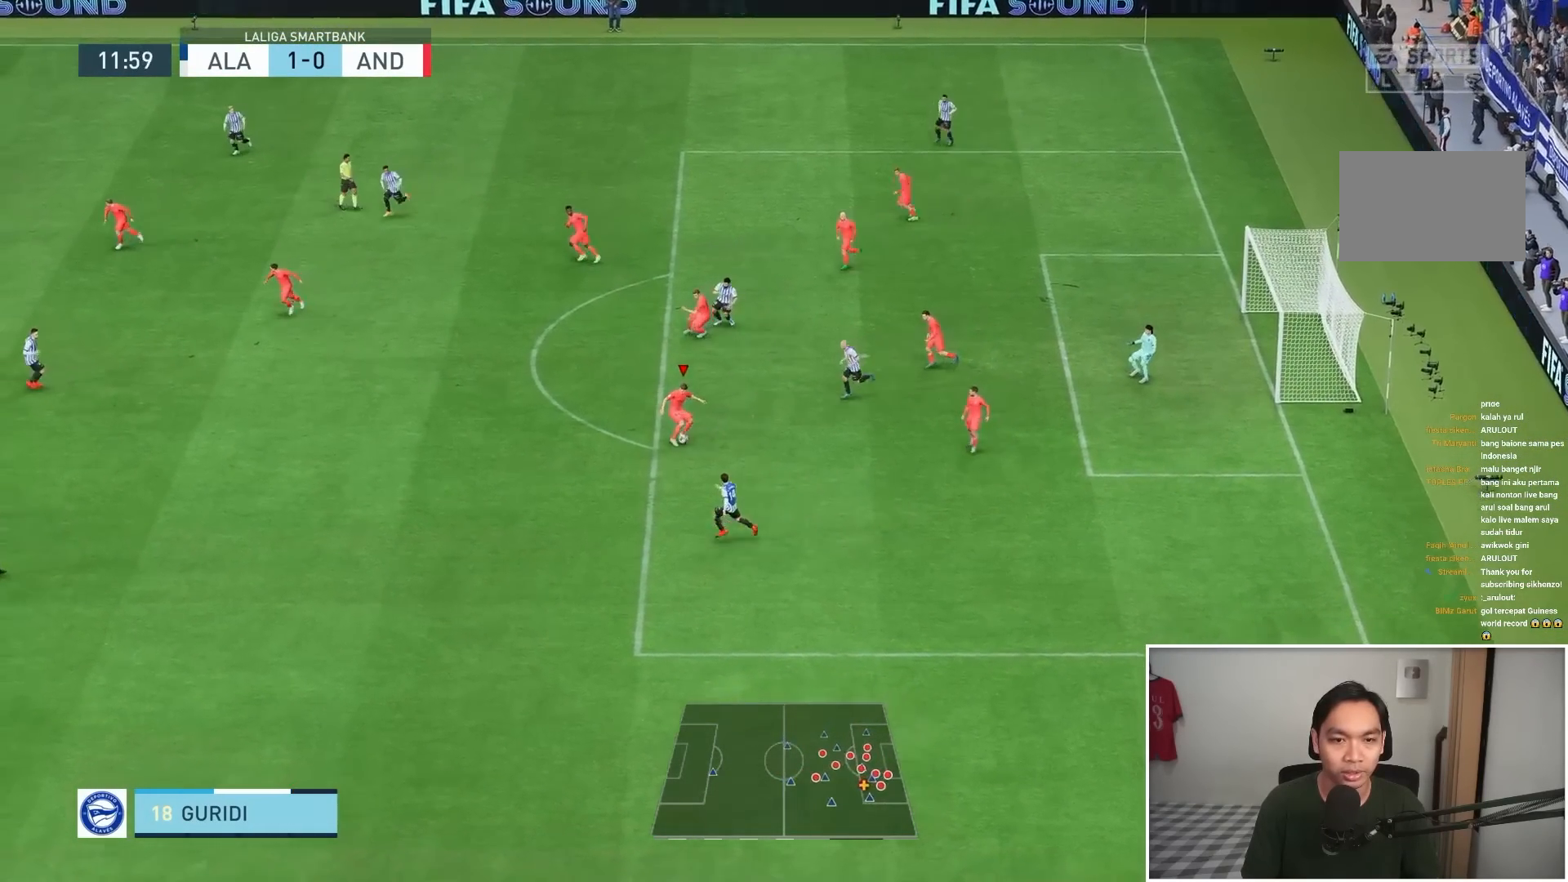
{"dt_ms": 500, "buttons": [], "left_stick": "left", "right_stick": "center", "events": [[100, "CROSS", "up"]]}
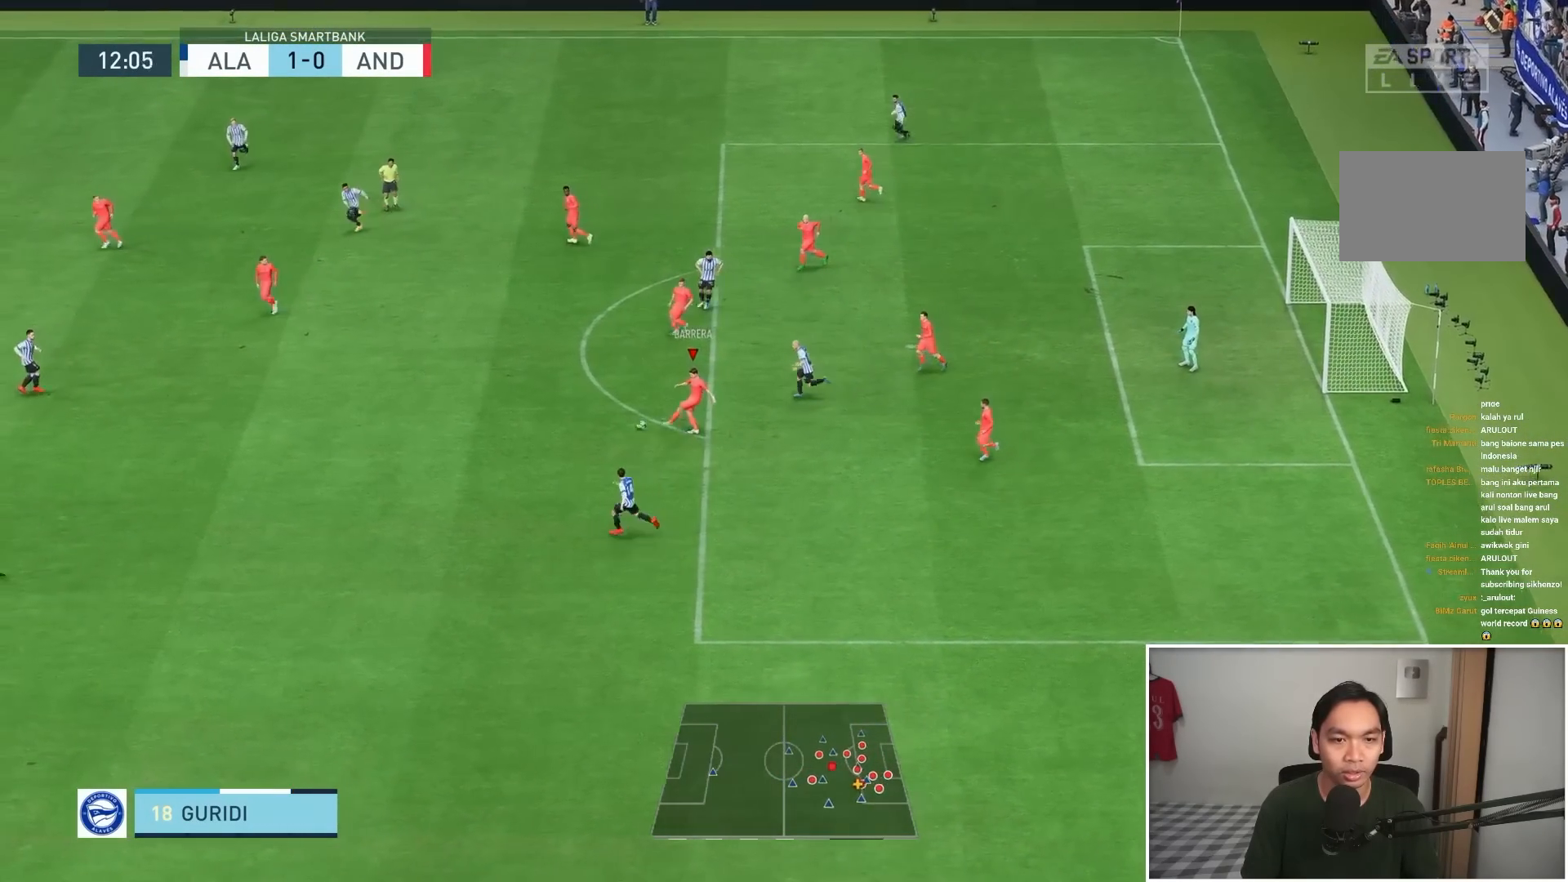
{"dt_ms": 500, "buttons": [], "left_stick": "left", "right_stick": "center", "events": []}
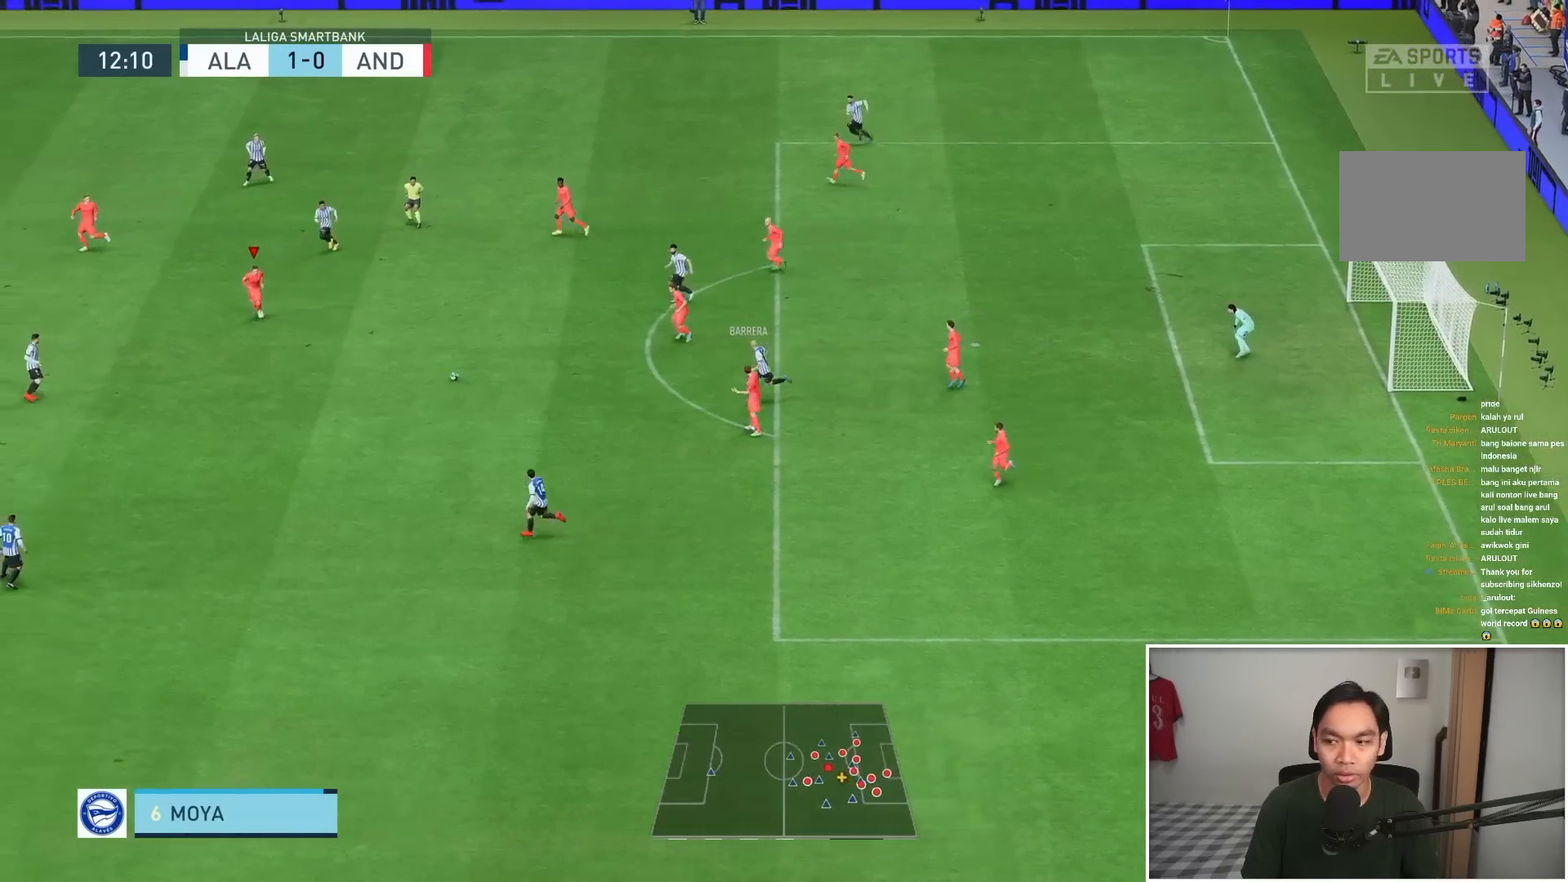
{"dt_ms": 500, "buttons": [], "left_stick": "left", "right_stick": "center", "events": []}
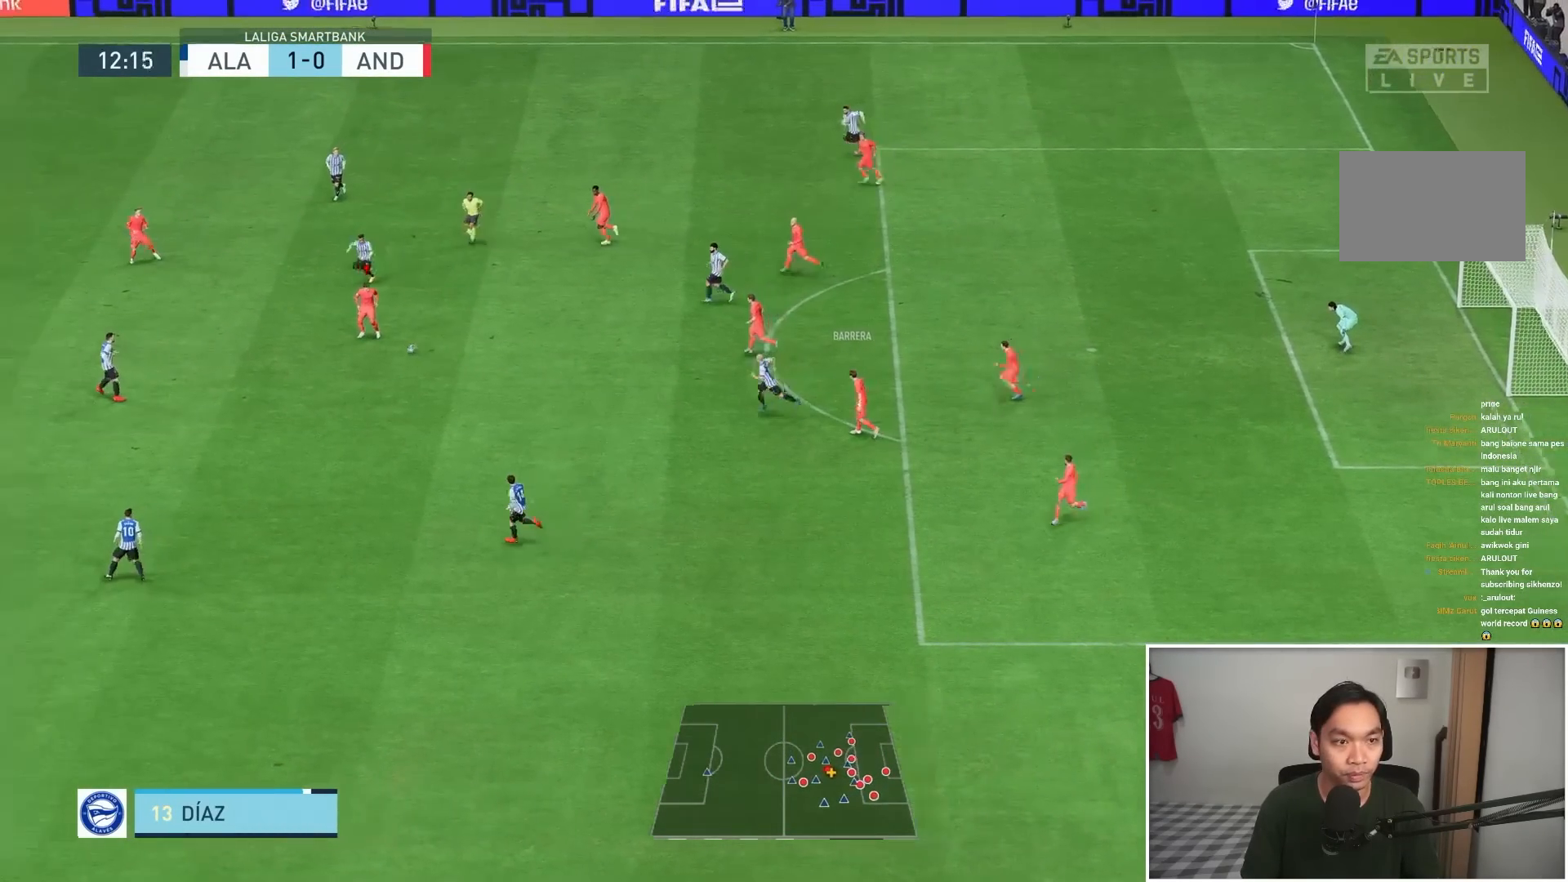
{"dt_ms": 500, "buttons": [], "left_stick": "down", "right_stick": "center", "events": [[217, "left_stick", "down"]]}
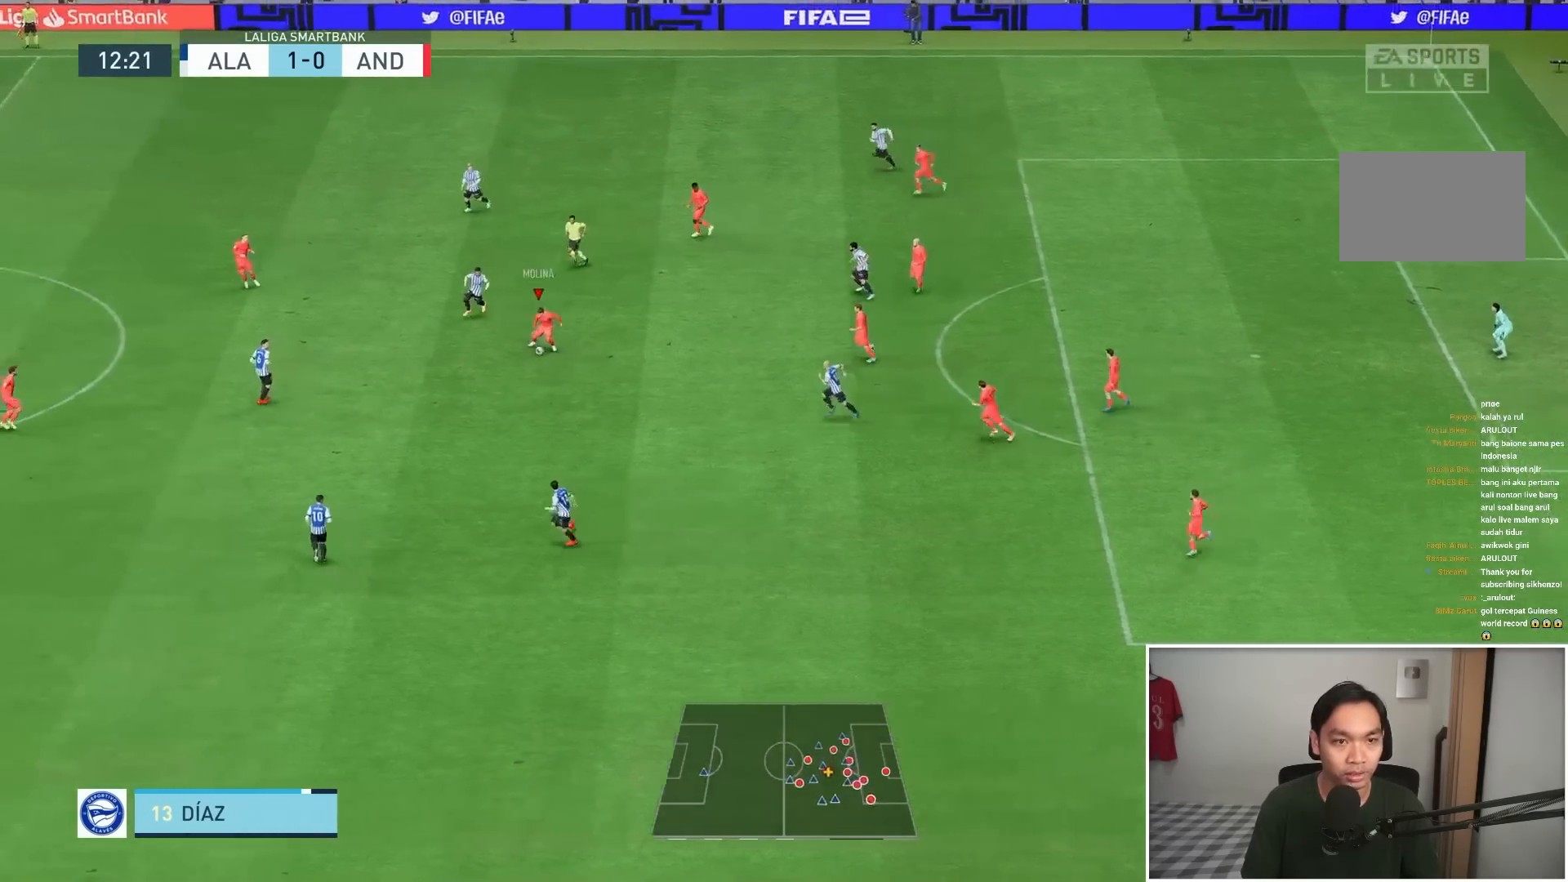
{"dt_ms": 500, "buttons": ["CROSS"], "left_stick": "up", "right_stick": "center", "events": [[67, "left_stick", "down-right"], [183, "left_stick", "right"], [417, "CROSS", "down"], [417, "left_stick", "up"]]}
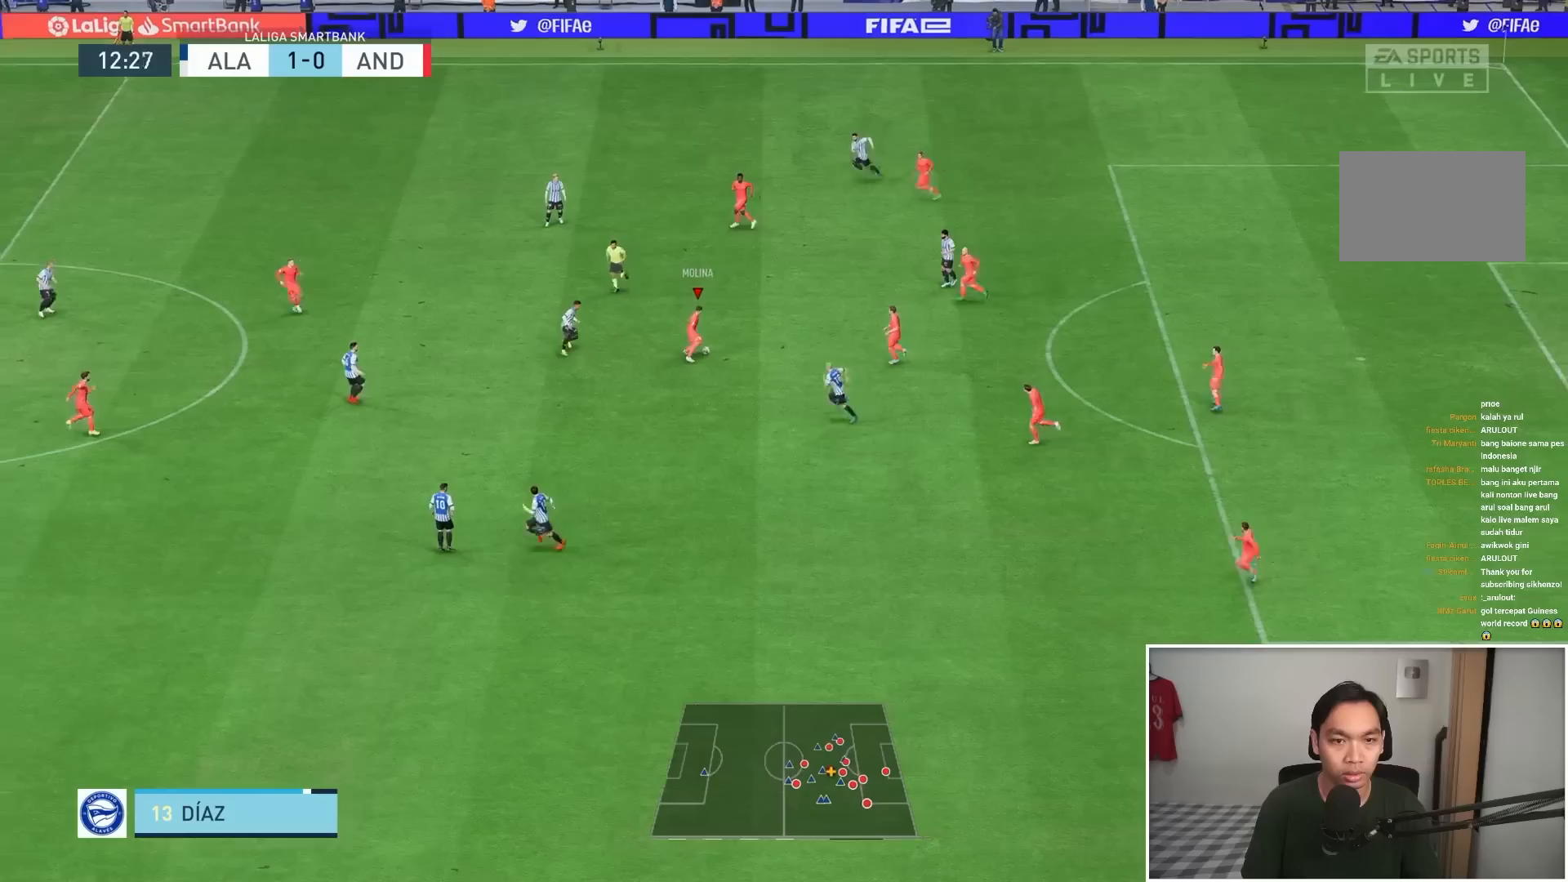
{"dt_ms": 500, "buttons": [], "left_stick": "down", "right_stick": "center", "events": [[50, "left_stick", "left"], [83, "CROSS", "up"], [467, "left_stick", "down"]]}
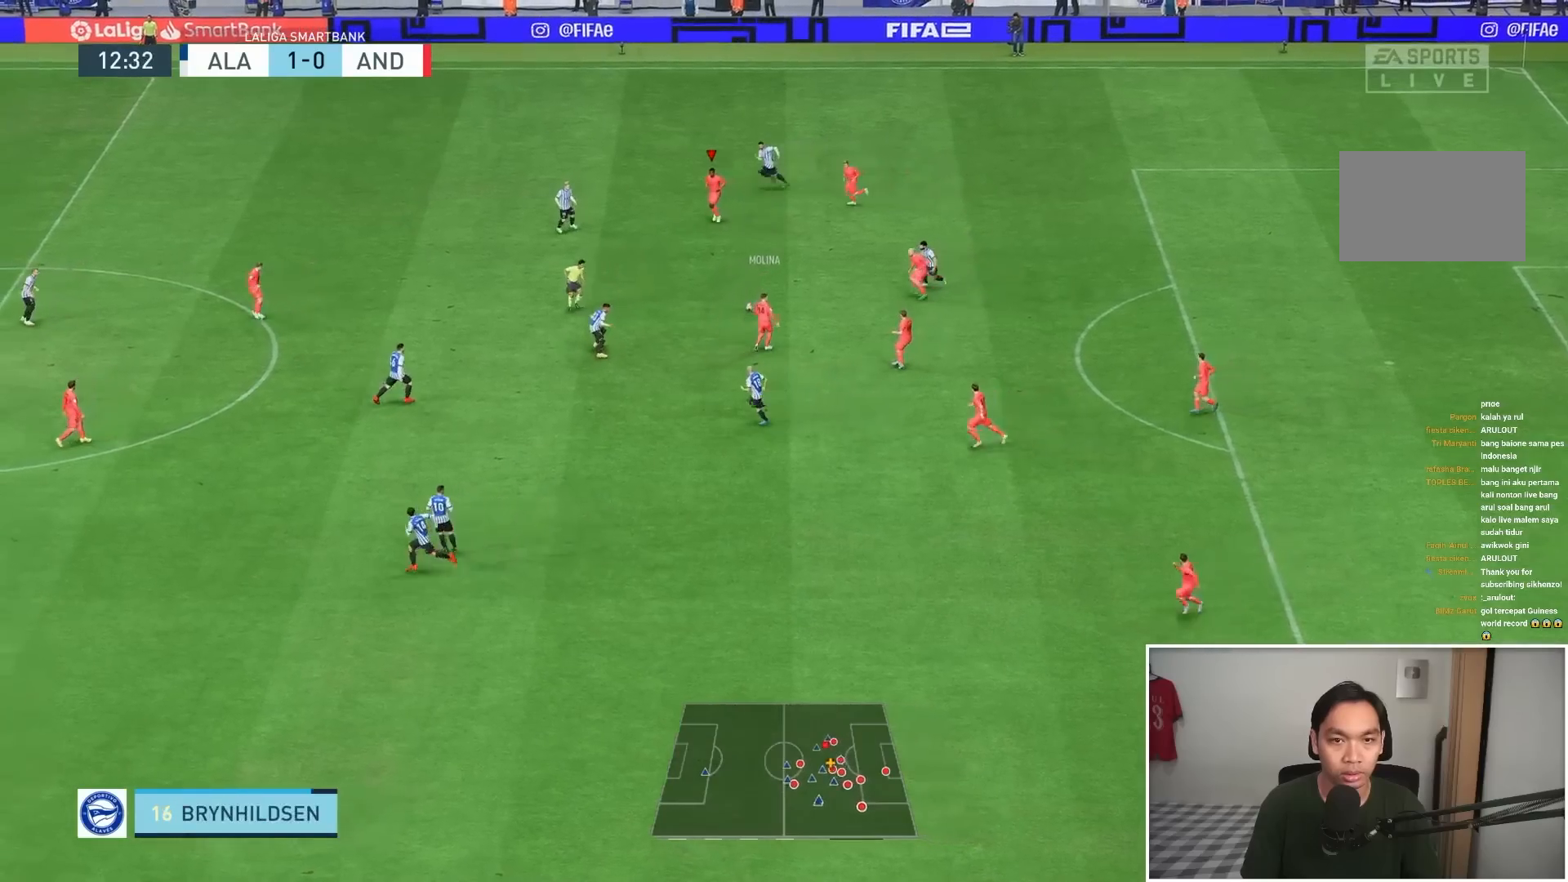
{"dt_ms": 500, "buttons": [], "left_stick": "down", "right_stick": "center", "events": []}
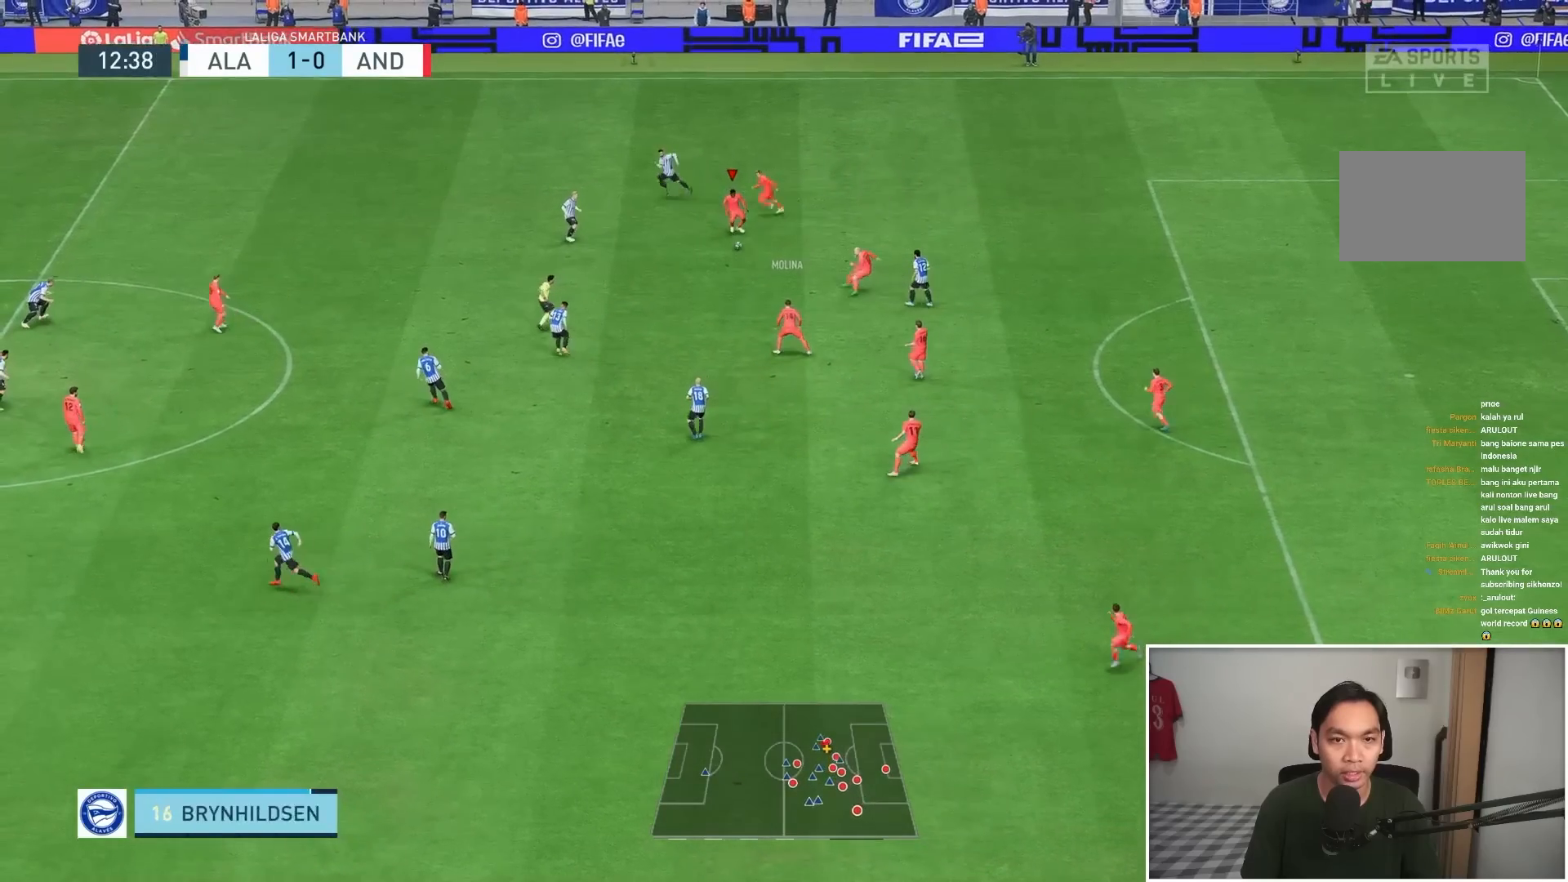
{"dt_ms": 500, "buttons": ["CROSS"], "left_stick": "down-left", "right_stick": "center", "events": [[283, "left_stick", "down-left"], [467, "CROSS", "down"]]}
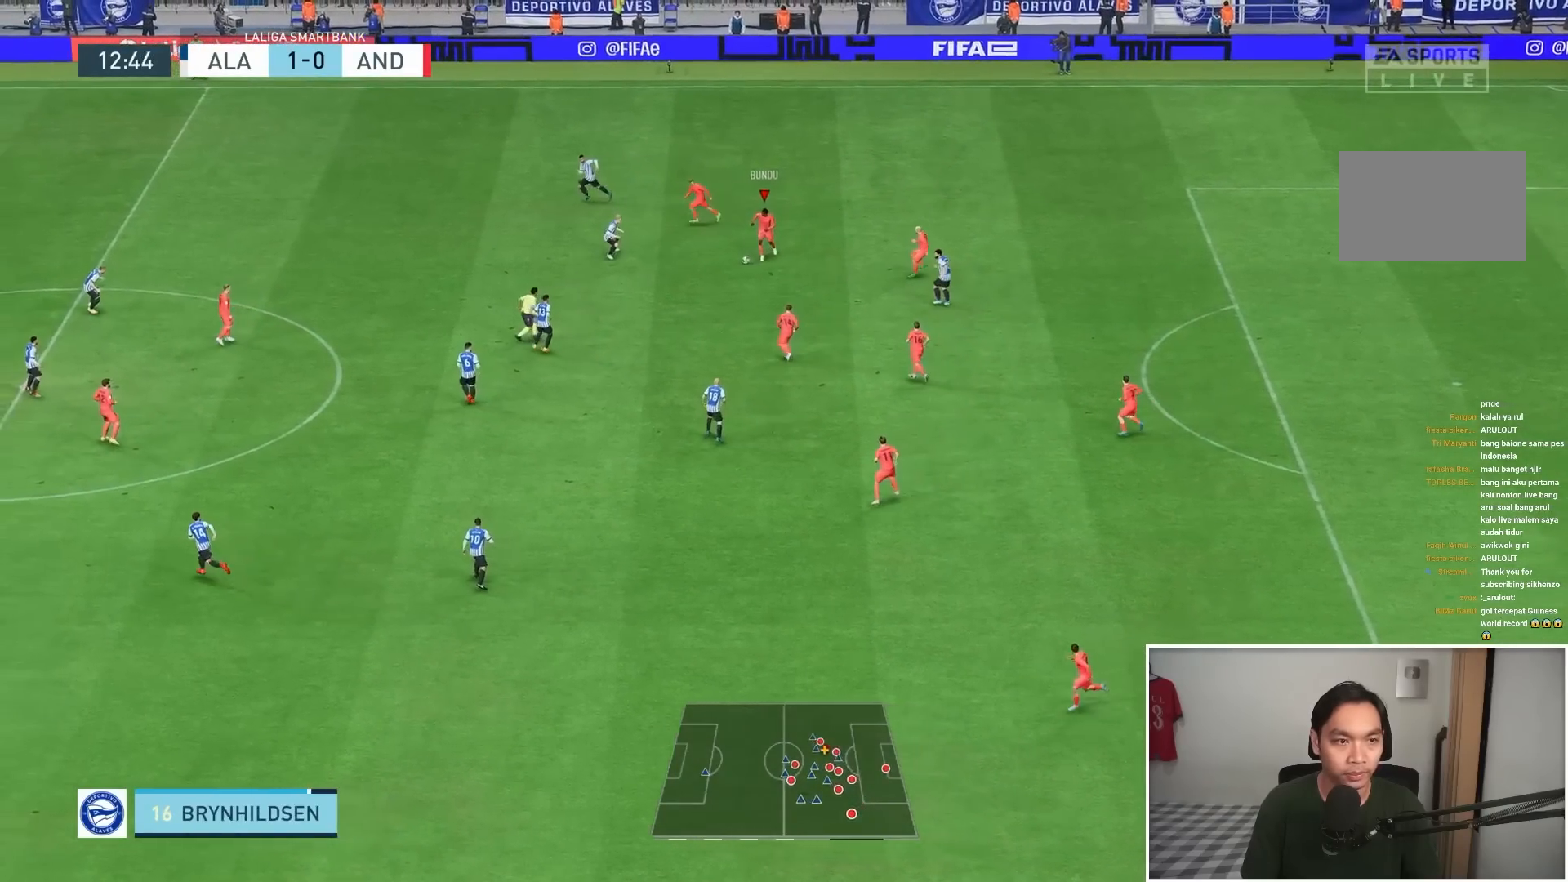
{"dt_ms": 500, "buttons": [], "left_stick": "down-left", "right_stick": "center", "events": [[150, "CROSS", "up"]]}
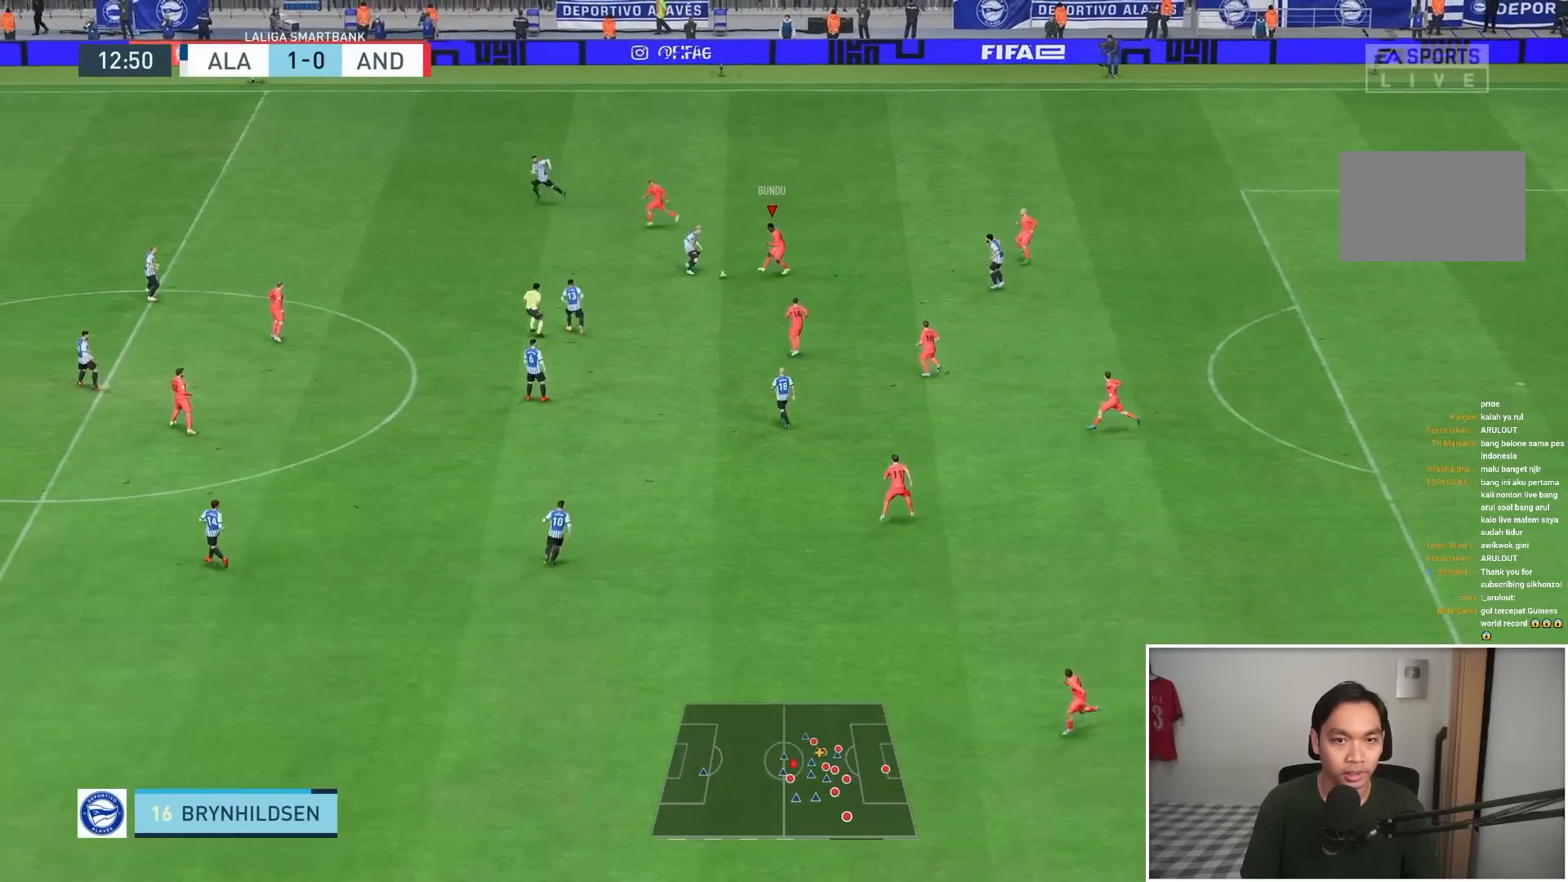
{"dt_ms": 500, "buttons": [], "left_stick": "down-left", "right_stick": "center", "events": []}
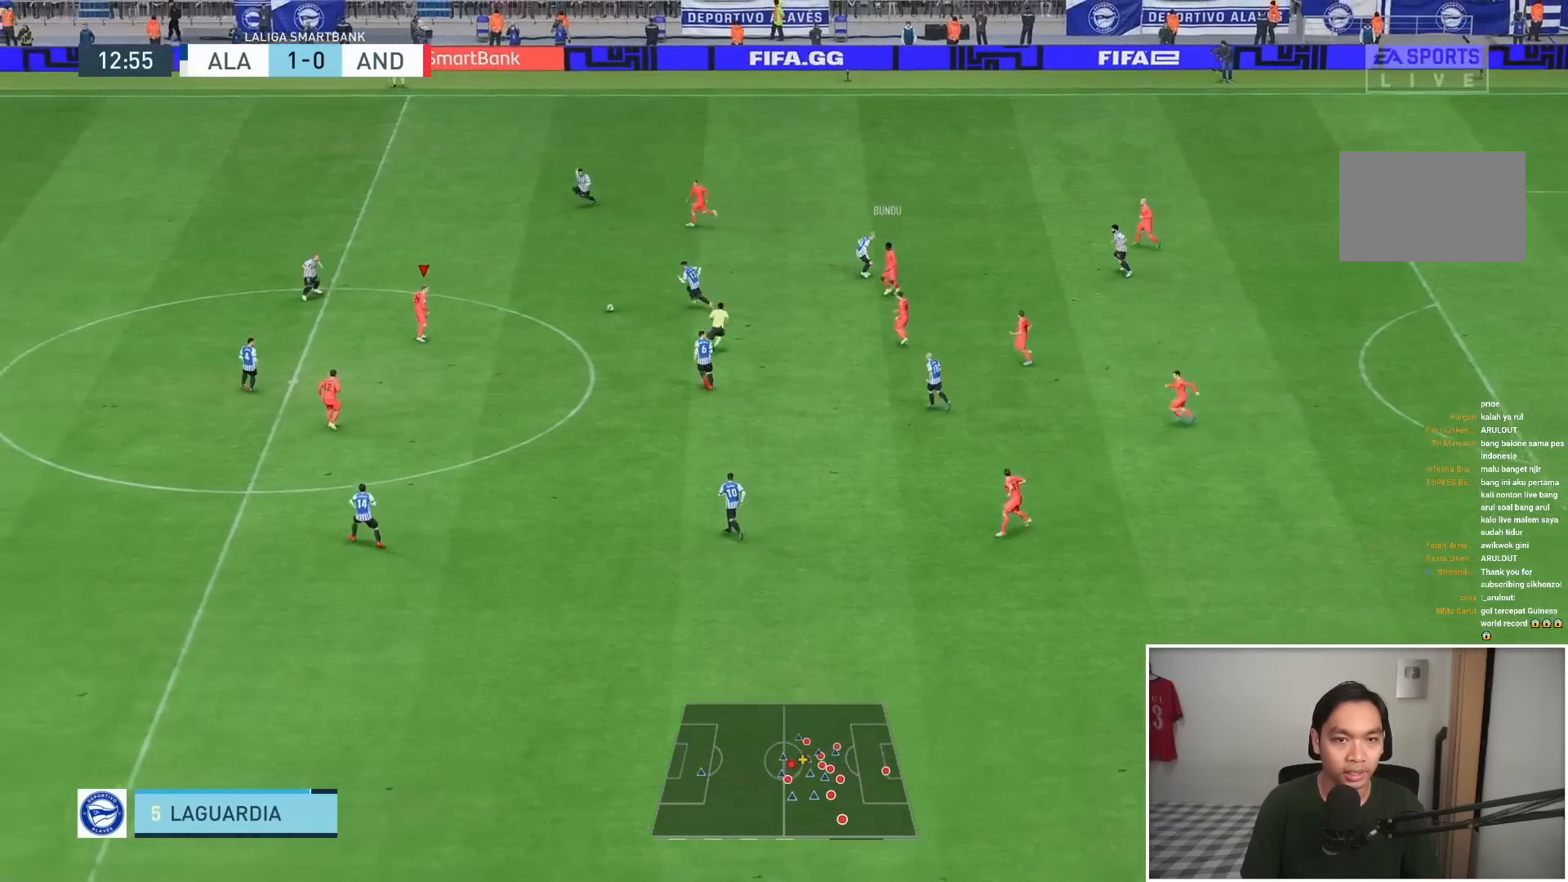
{"dt_ms": 500, "buttons": [], "left_stick": "down", "right_stick": "center", "events": [[250, "left_stick", "down"]]}
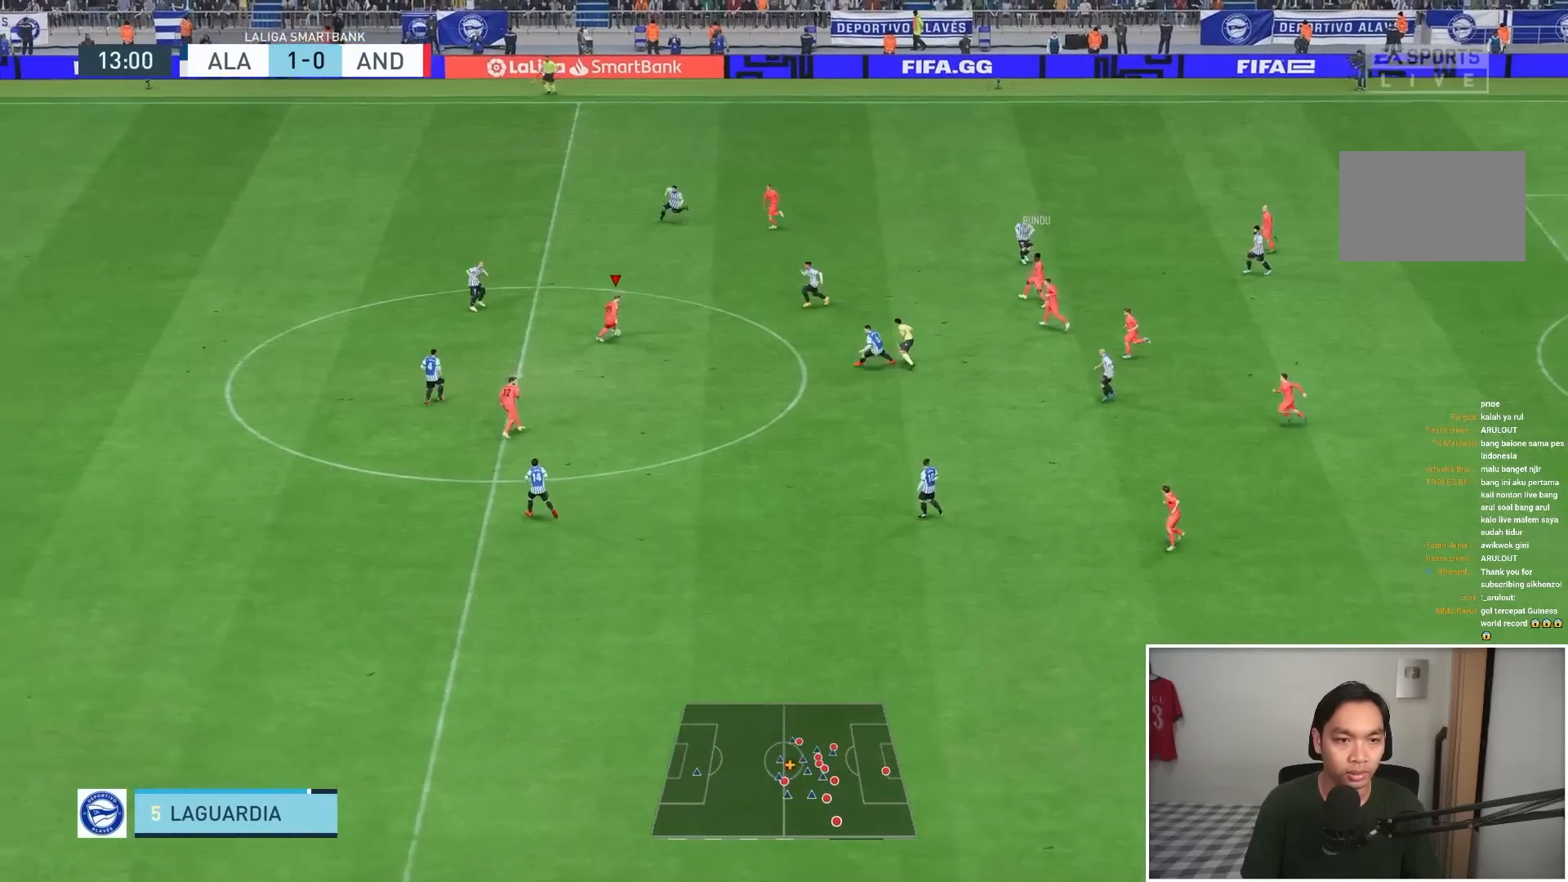
{"dt_ms": 500, "buttons": [], "left_stick": "down-left", "right_stick": "center", "events": [[133, "L1", "down"], [250, "L1", "up"], [250, "left_stick", "down-left"]]}
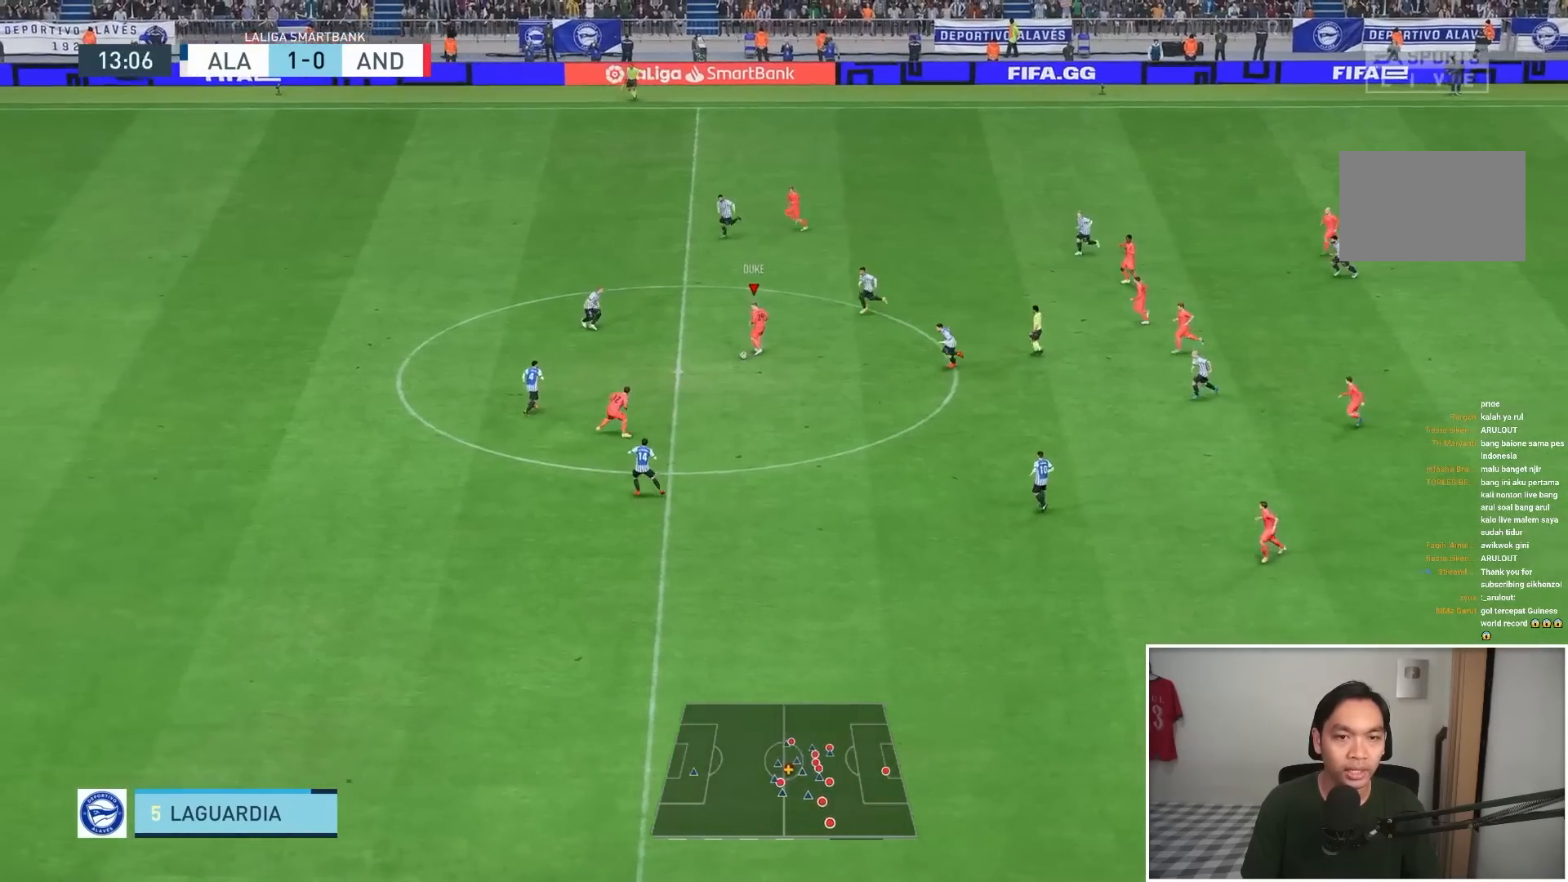
{"dt_ms": 500, "buttons": [], "left_stick": "down-left", "right_stick": "center", "events": [[250, "left_stick", "left"], [400, "left_stick", "down-left"]]}
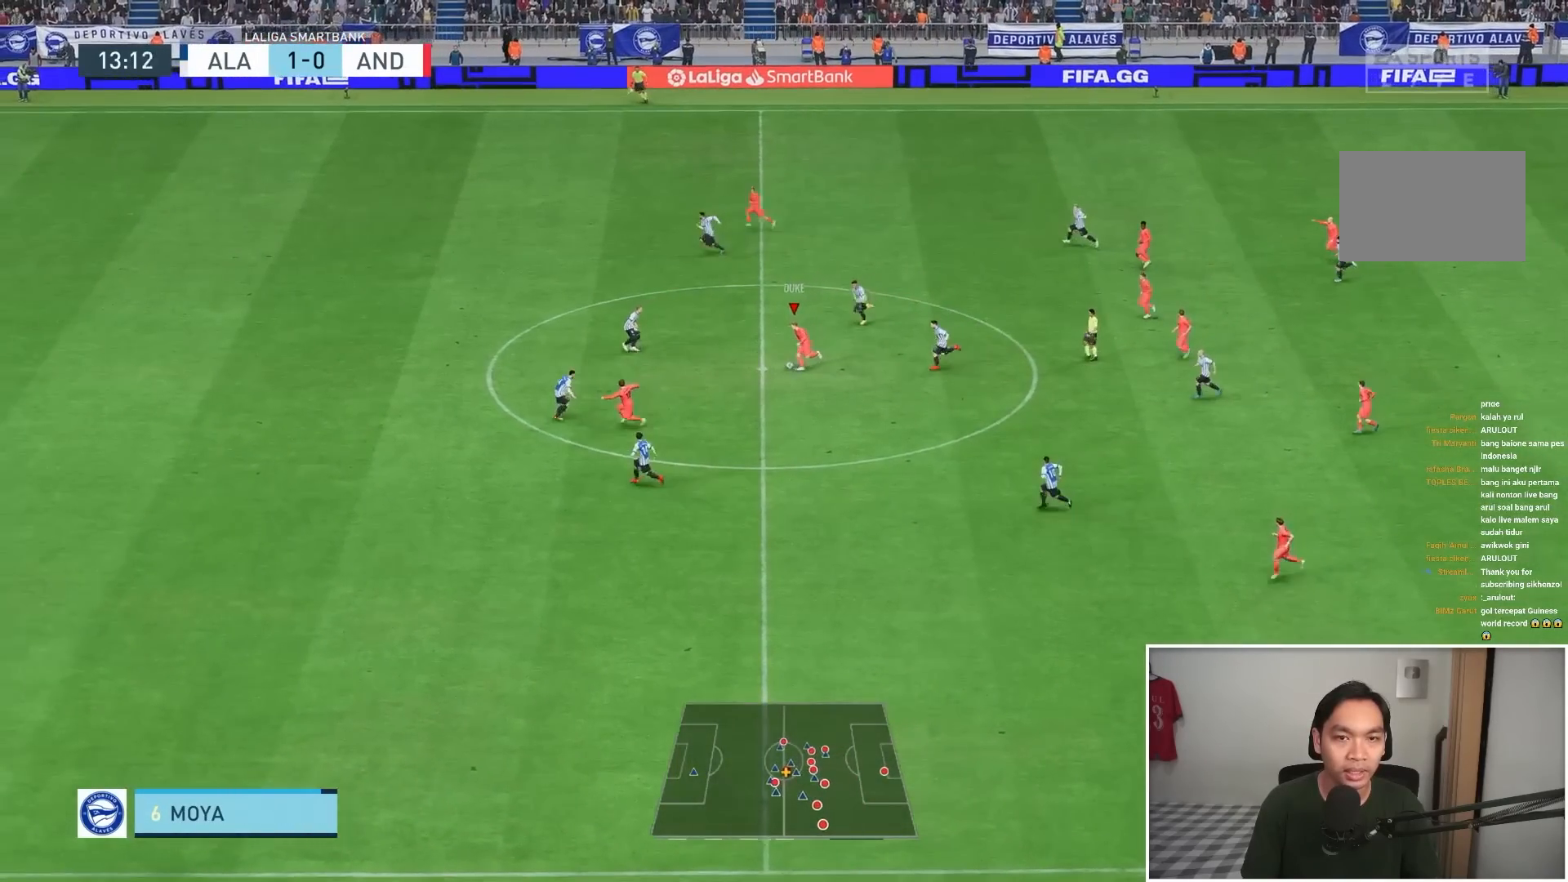
{"dt_ms": 1000, "buttons": ["R1"], "left_stick": "left", "right_stick": "center"}
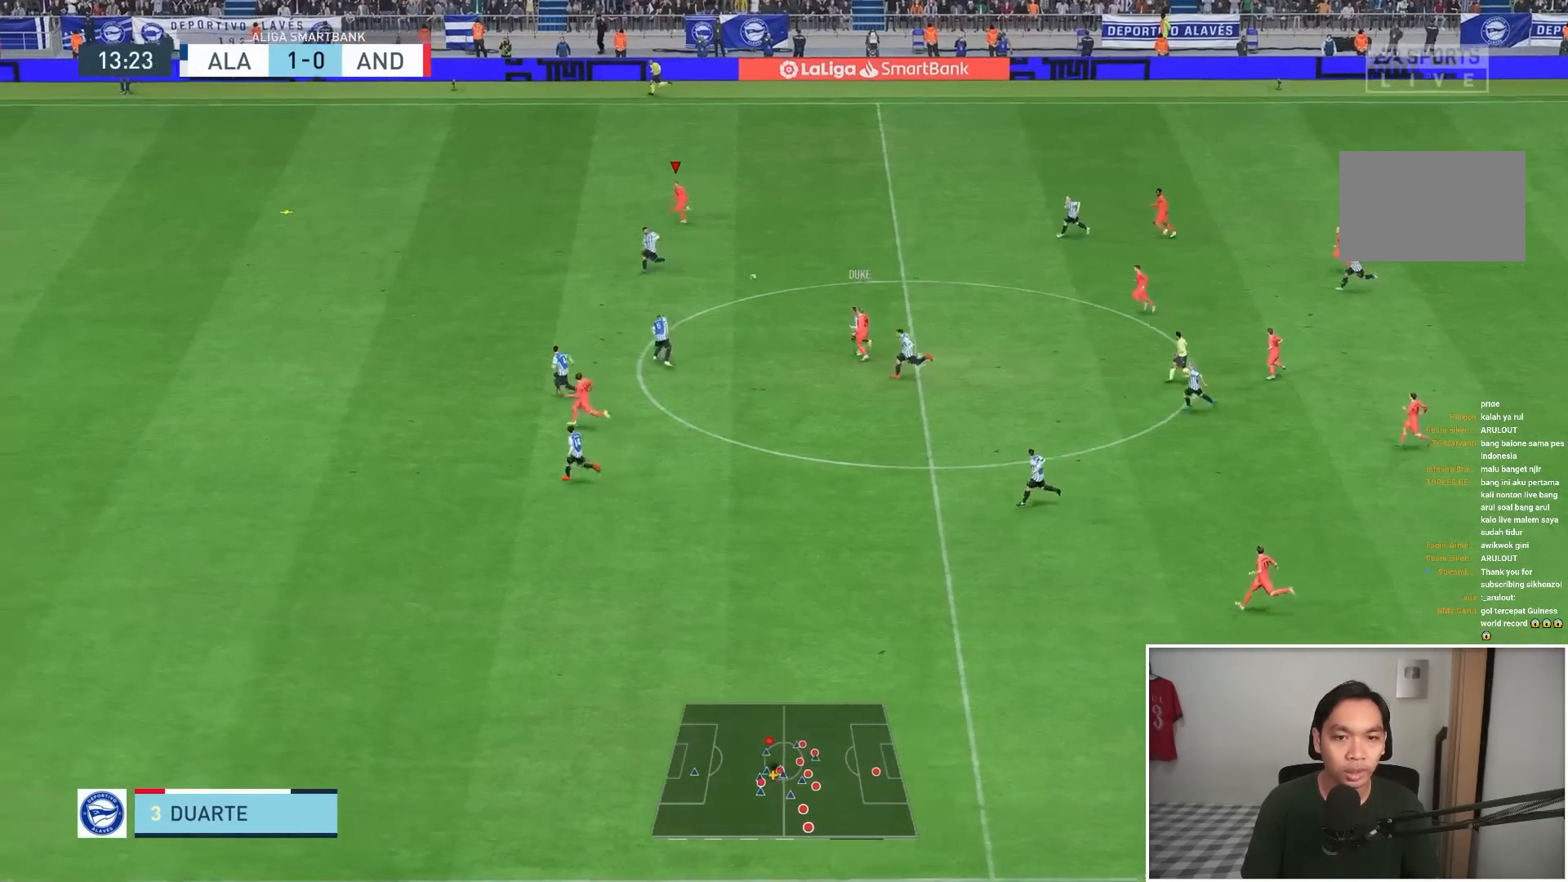
{"dt_ms": 500, "buttons": ["R1"], "left_stick": "down-left", "right_stick": "center", "events": [[200, "left_stick", "down-left"]]}
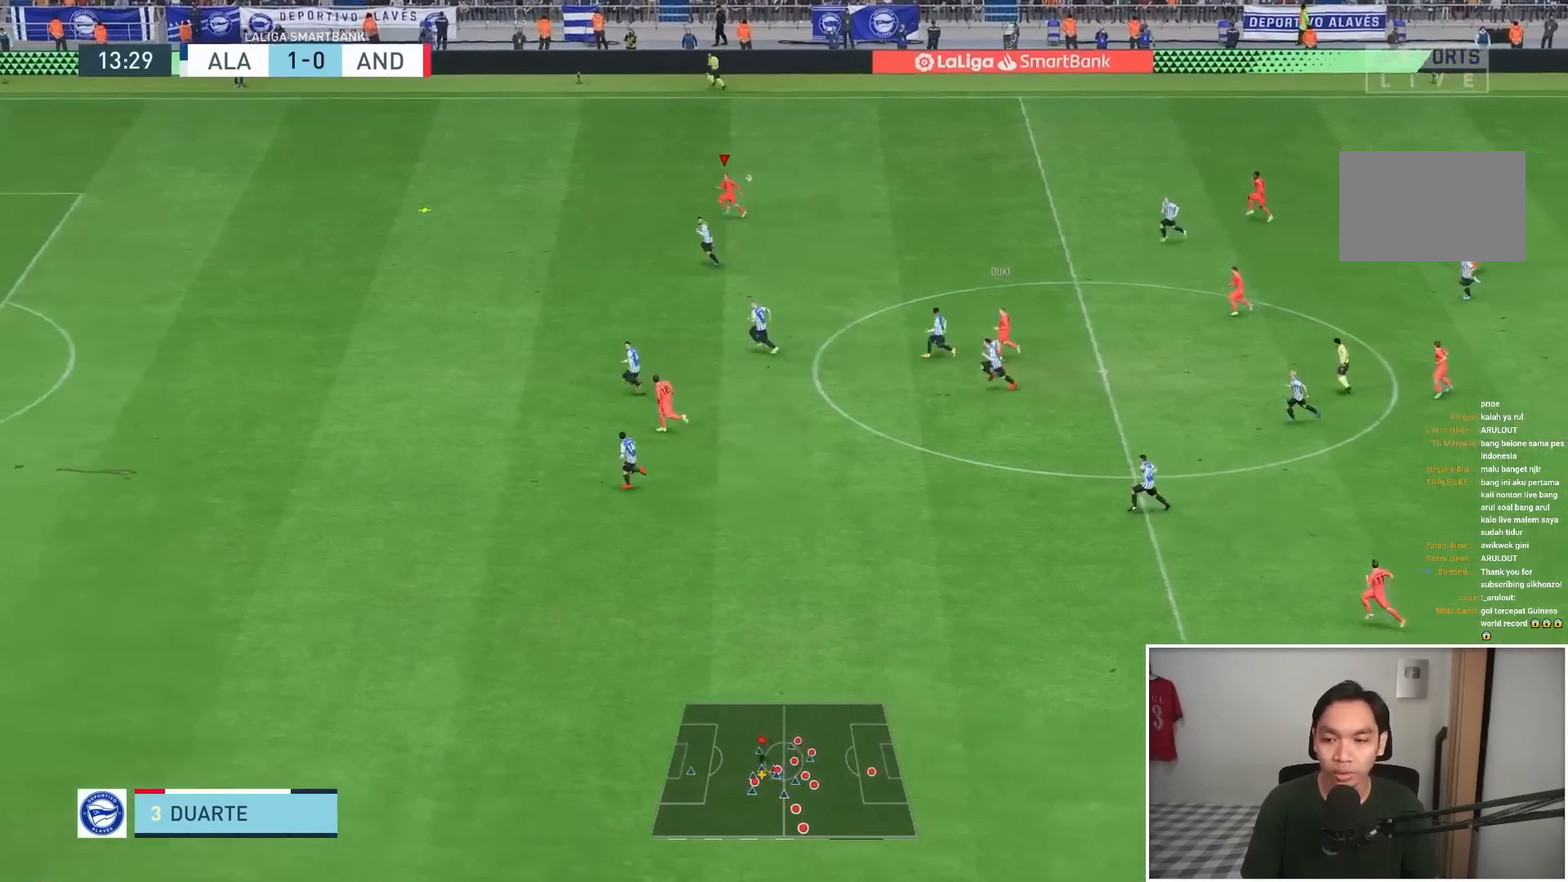
{"dt_ms": 500, "buttons": ["R1"], "left_stick": "down-left", "right_stick": "center", "events": []}
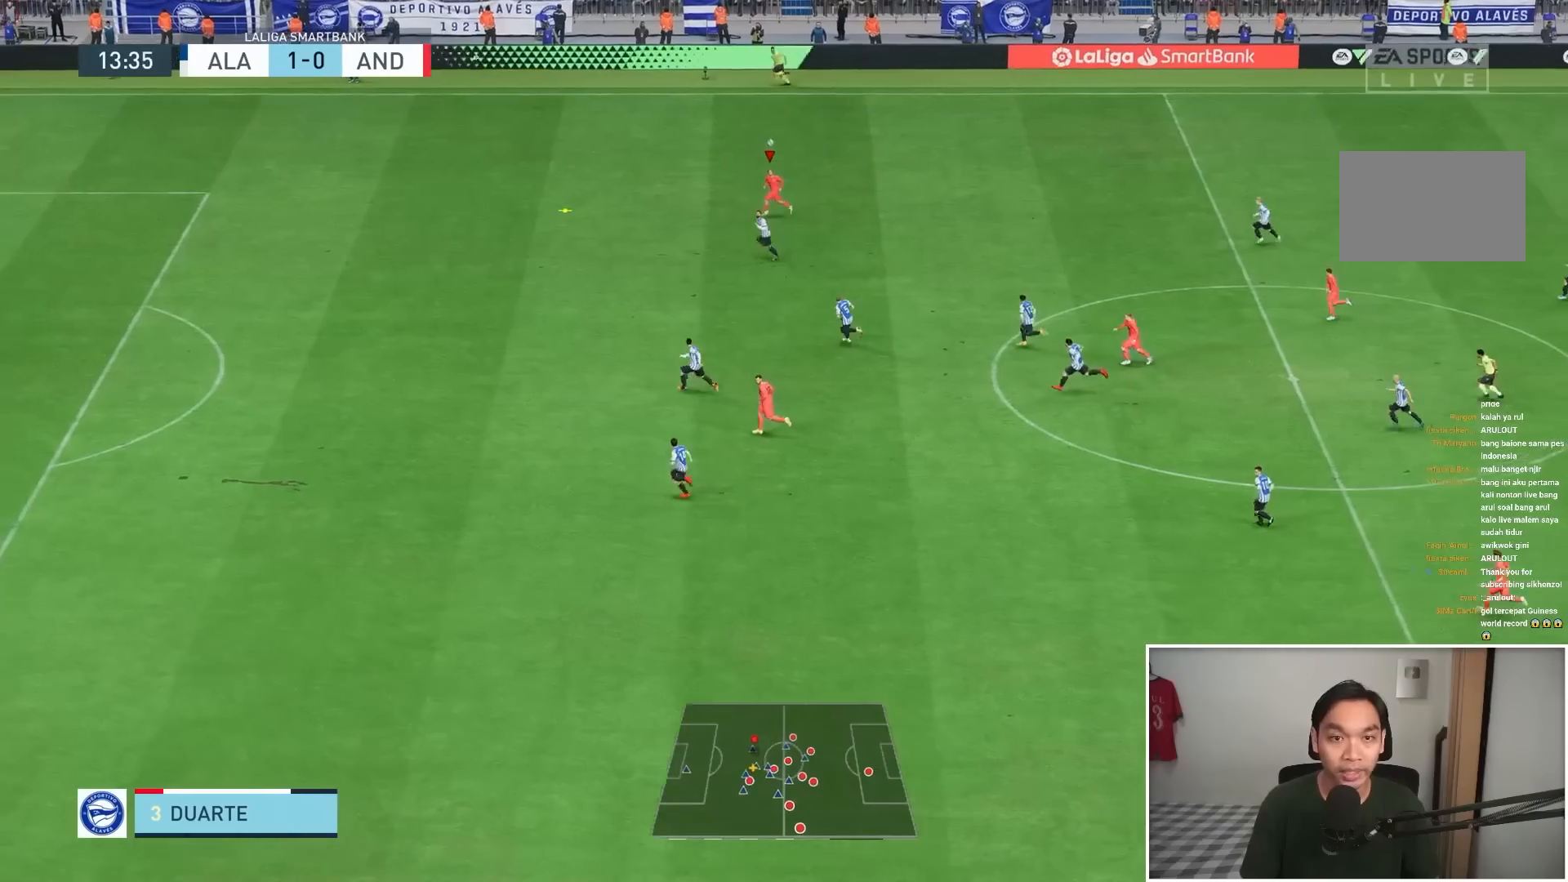
{"dt_ms": 500, "buttons": ["R1"], "left_stick": "down-left", "right_stick": "center", "events": []}
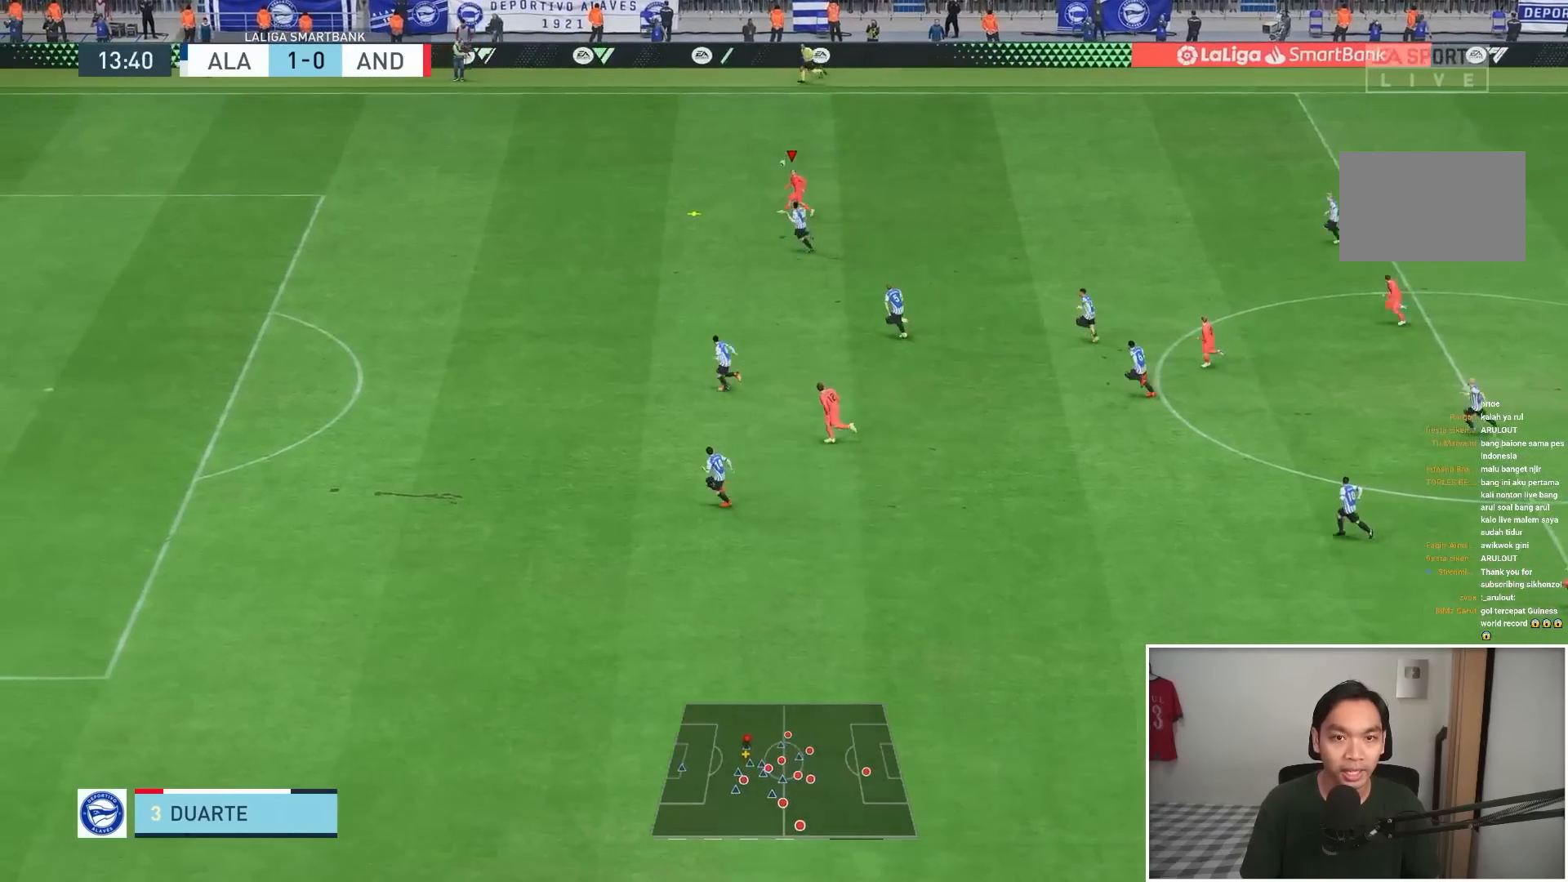
{"dt_ms": 500, "buttons": ["R1"], "left_stick": "down-left", "right_stick": "center", "events": []}
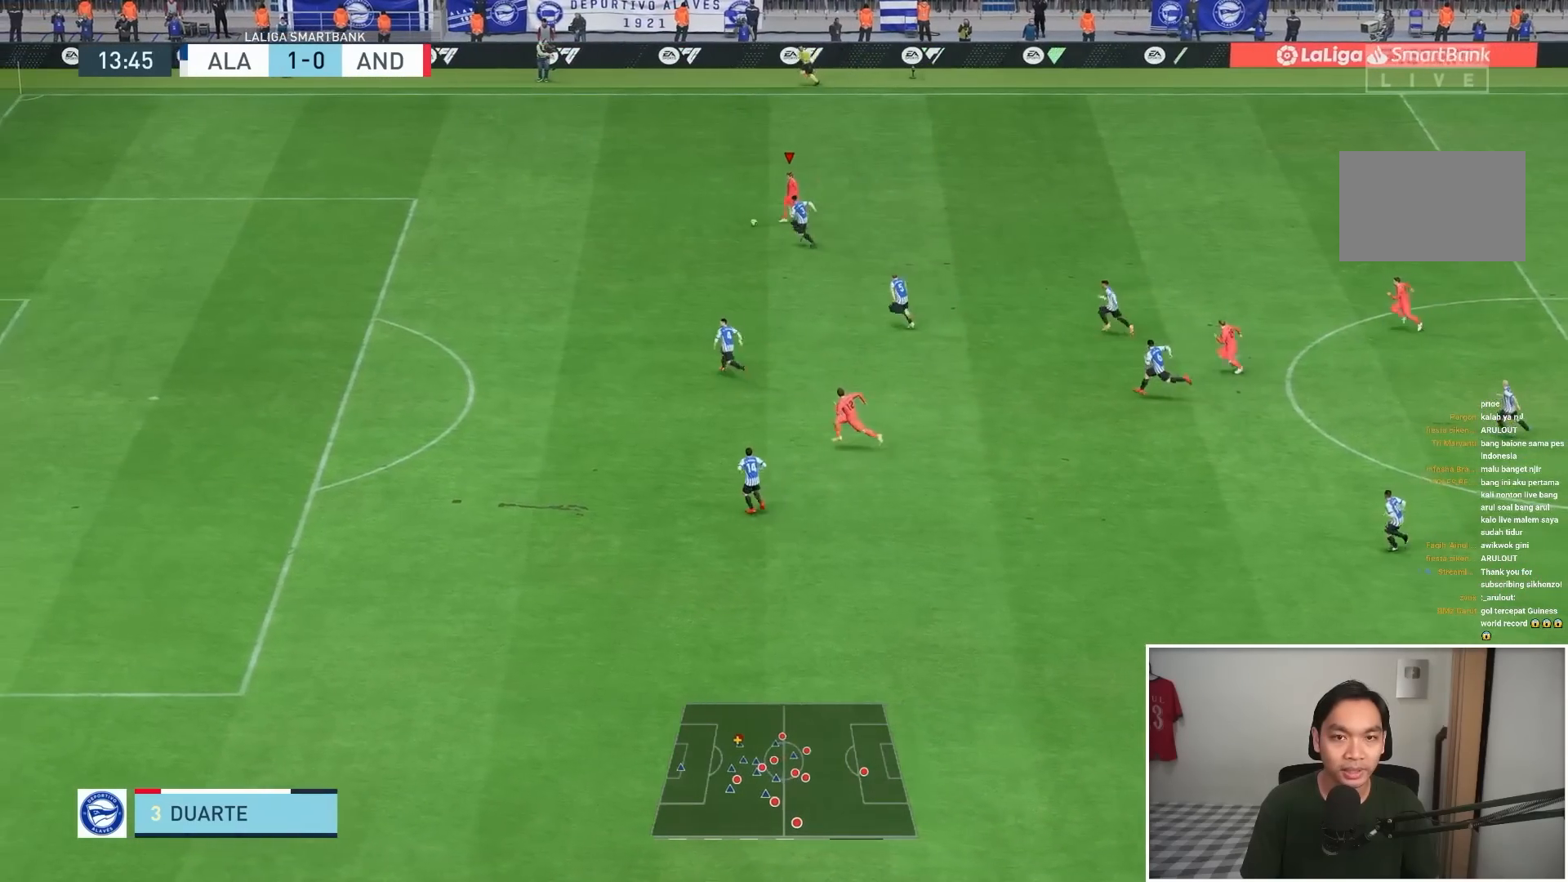
{"dt_ms": 500, "buttons": ["R1"], "left_stick": "down-left", "right_stick": "center", "events": [[433, "R1", "up"], [467, "R1", "down"]]}
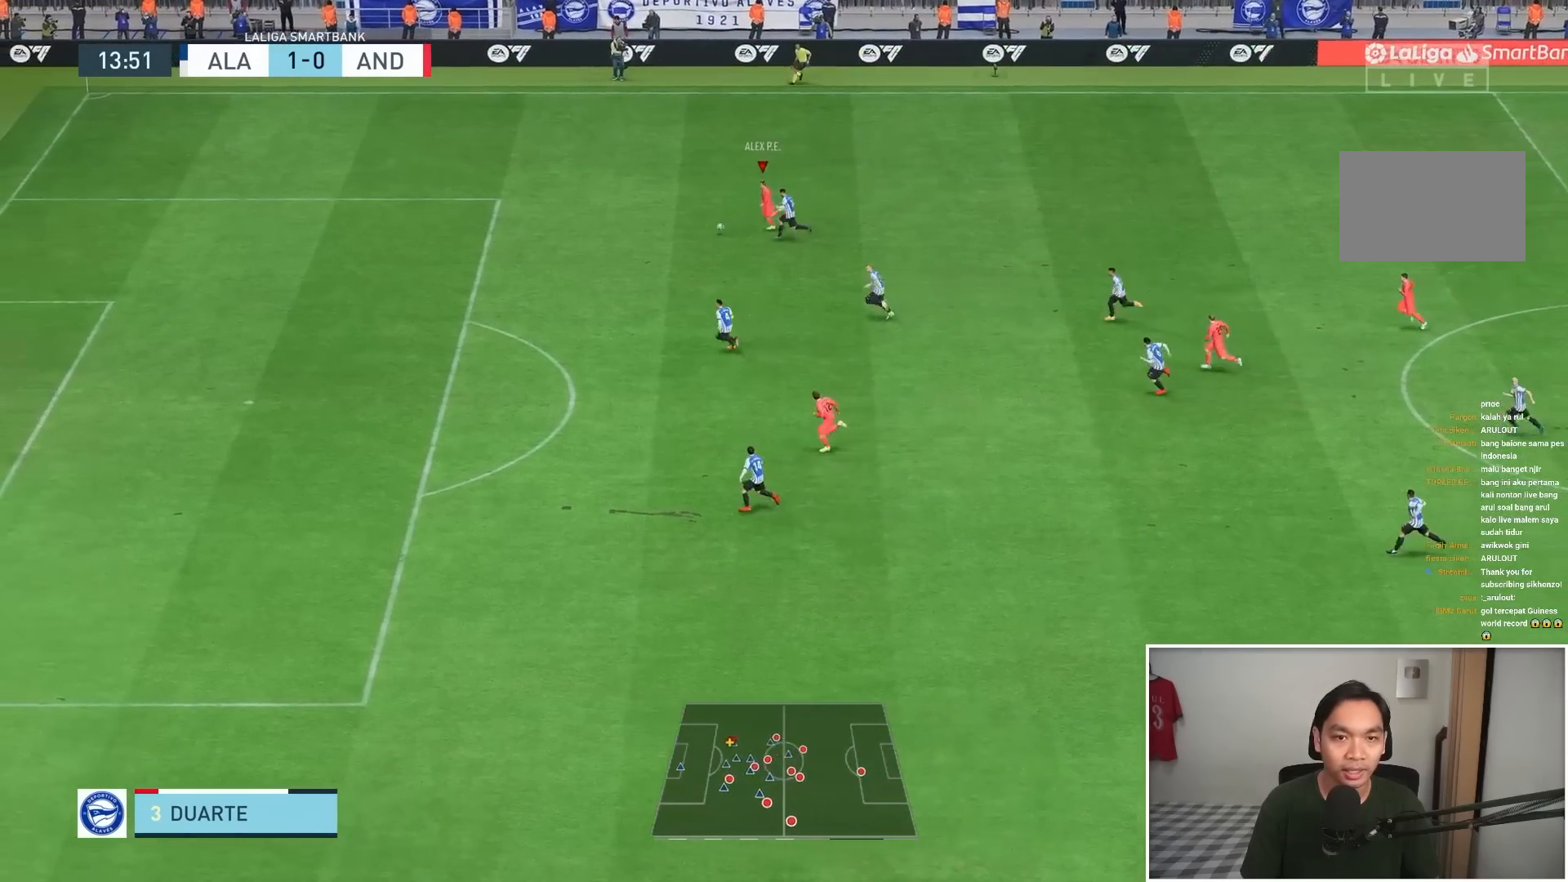
{"dt_ms": 500, "buttons": ["R1"], "left_stick": "down-left", "right_stick": "center", "events": []}
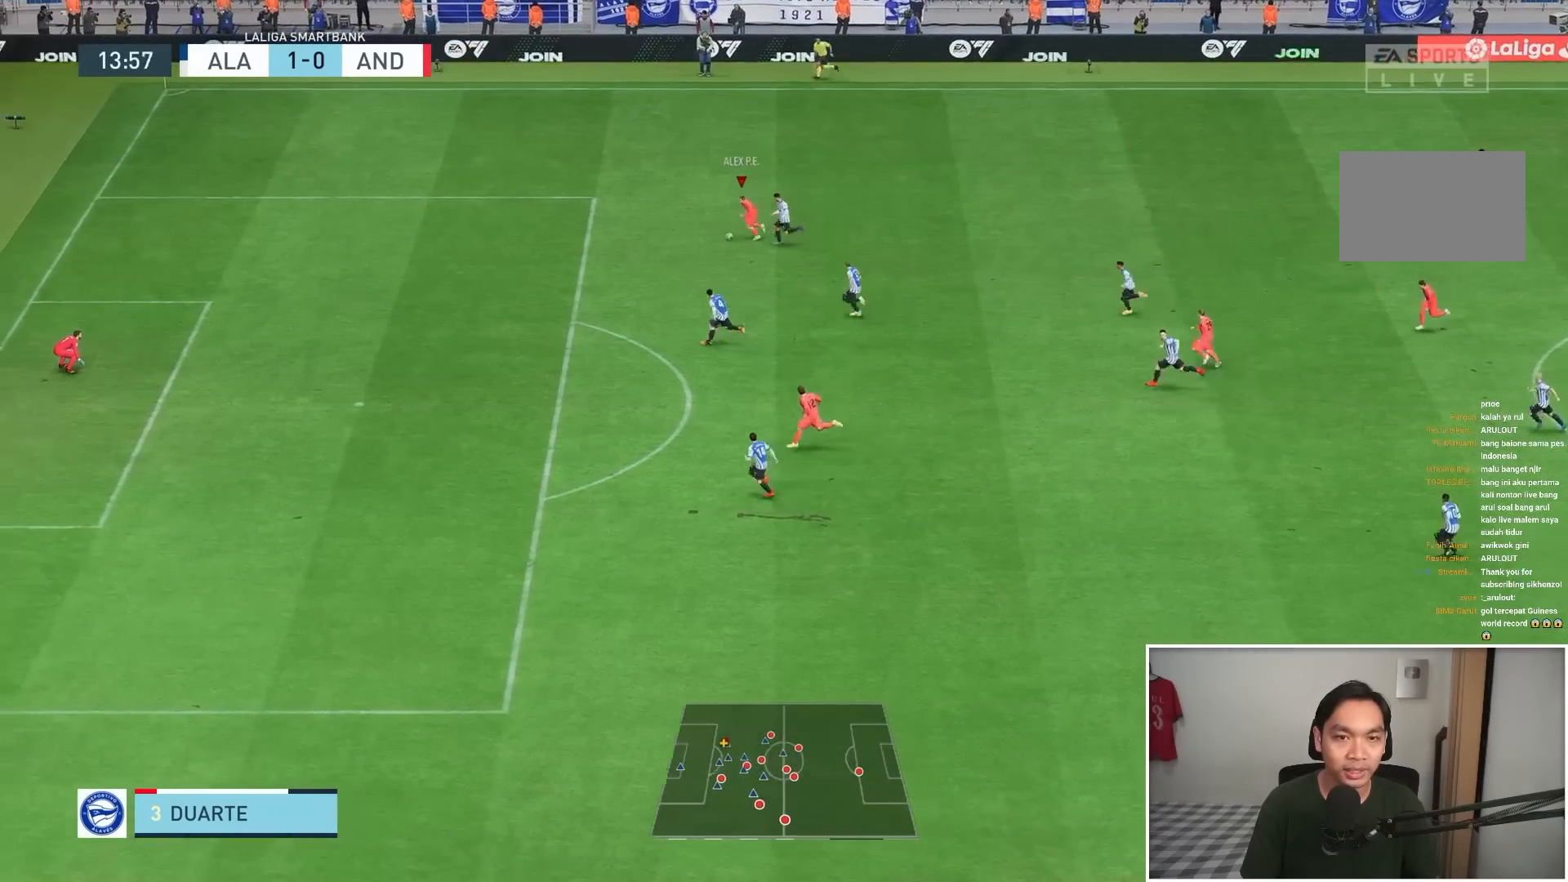
{"dt_ms": 500, "buttons": ["R1"], "left_stick": "down-left", "right_stick": "center", "events": []}